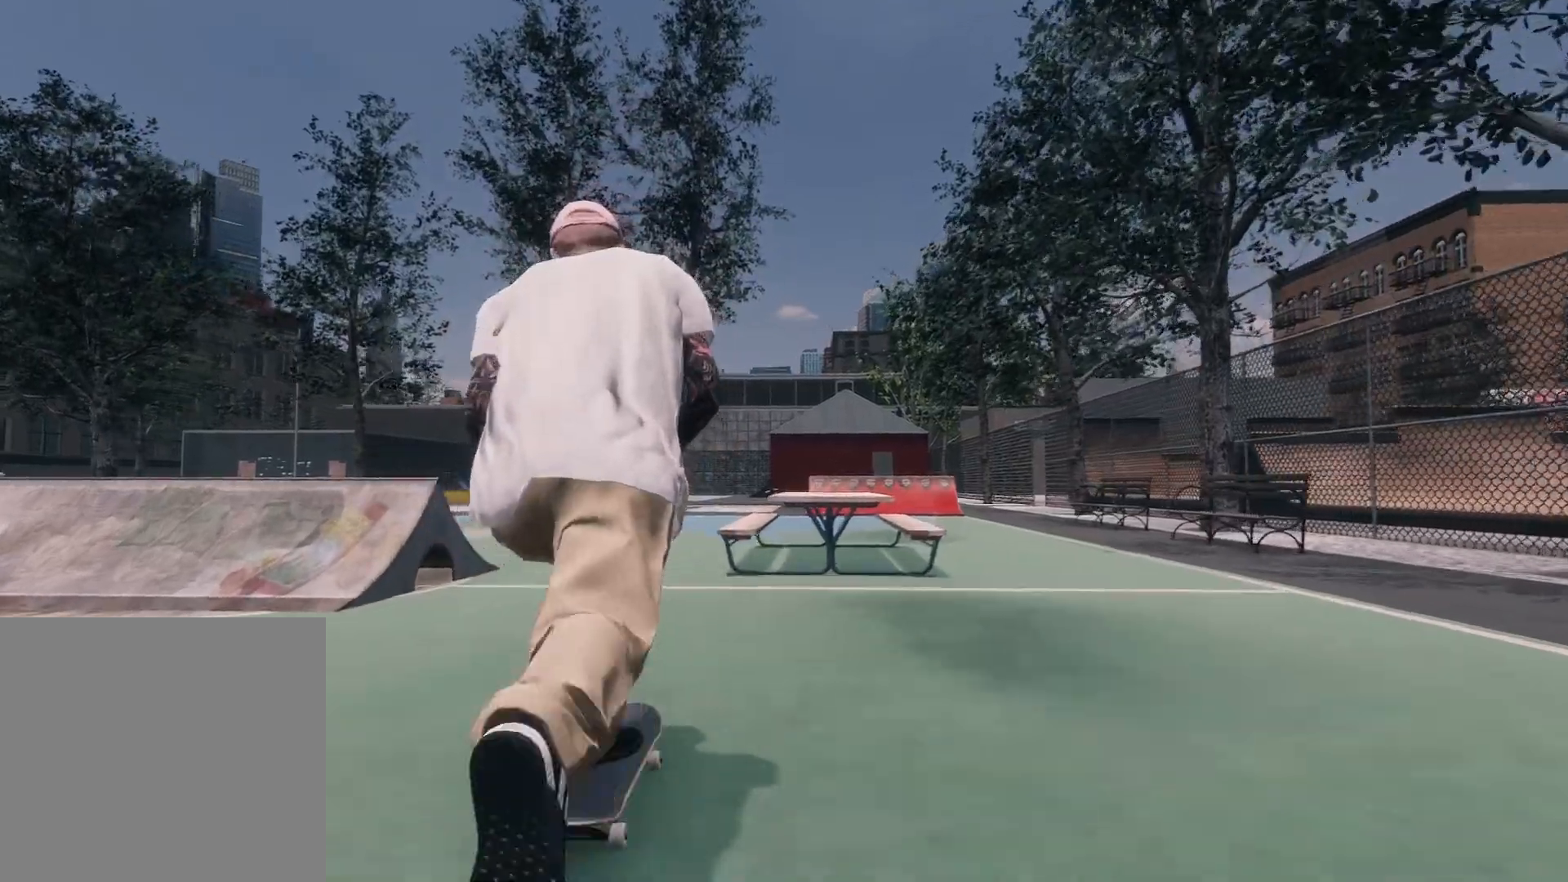
Gameplay with a controller (Xbox layout); each line is a JSON object with the inputs held at the frame after it. "events" lists button and stick changes between this image and that frame as [ms after this image, input, new state], when the widget could be followed in between.
{"buttons": ["L2"], "left_stick": "up", "right_stick": "up", "events": [[50, "right_stick", "down"], [100, "left_stick", "down"], [267, "left_stick", "center"], [300, "right_stick", "center"], [400, "right_stick", "up"], [467, "L2", "down"], [467, "left_stick", "up"]]}
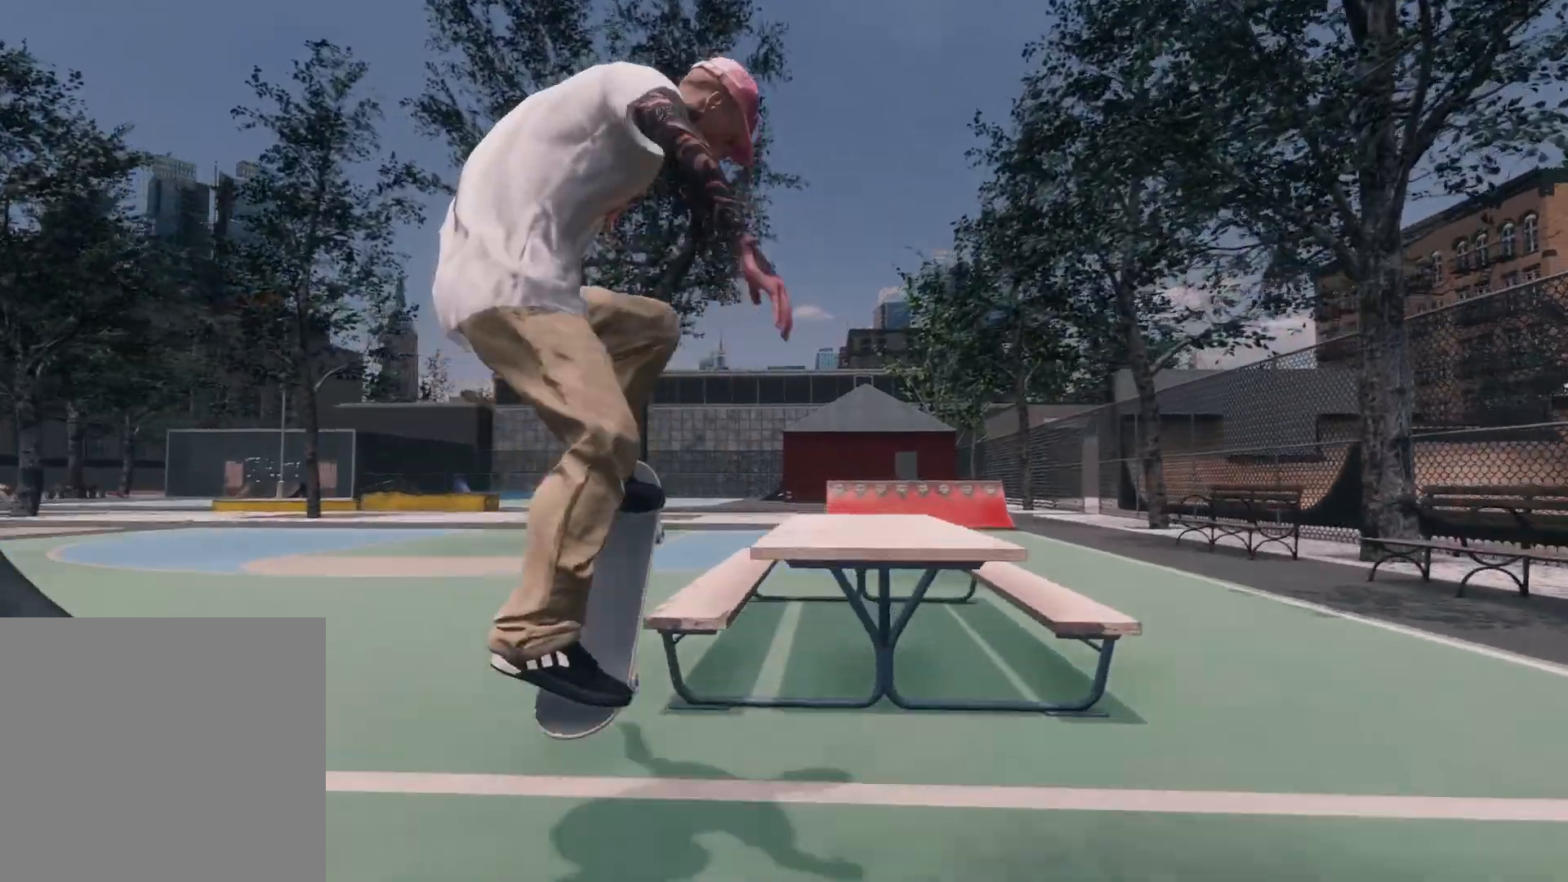
{"buttons": [], "left_stick": "up", "right_stick": "up", "events": [[67, "L2", "up"]]}
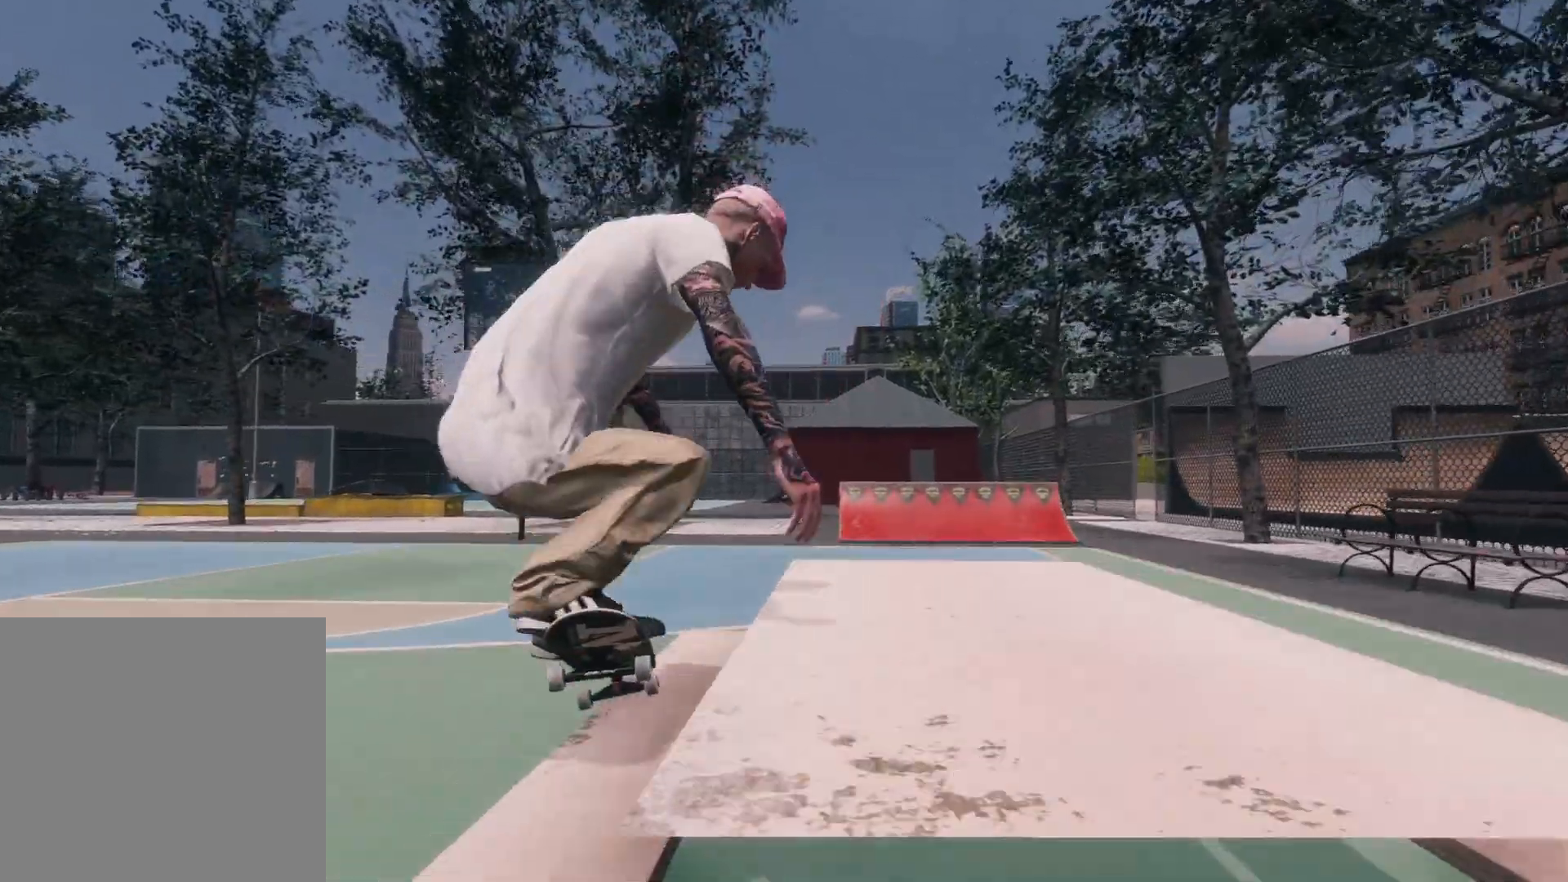
{"buttons": ["R3"], "left_stick": "center", "right_stick": "center", "events": [[67, "right_stick", "left"], [117, "left_stick", "center"], [167, "right_stick", "center"], [500, "R3", "down"]]}
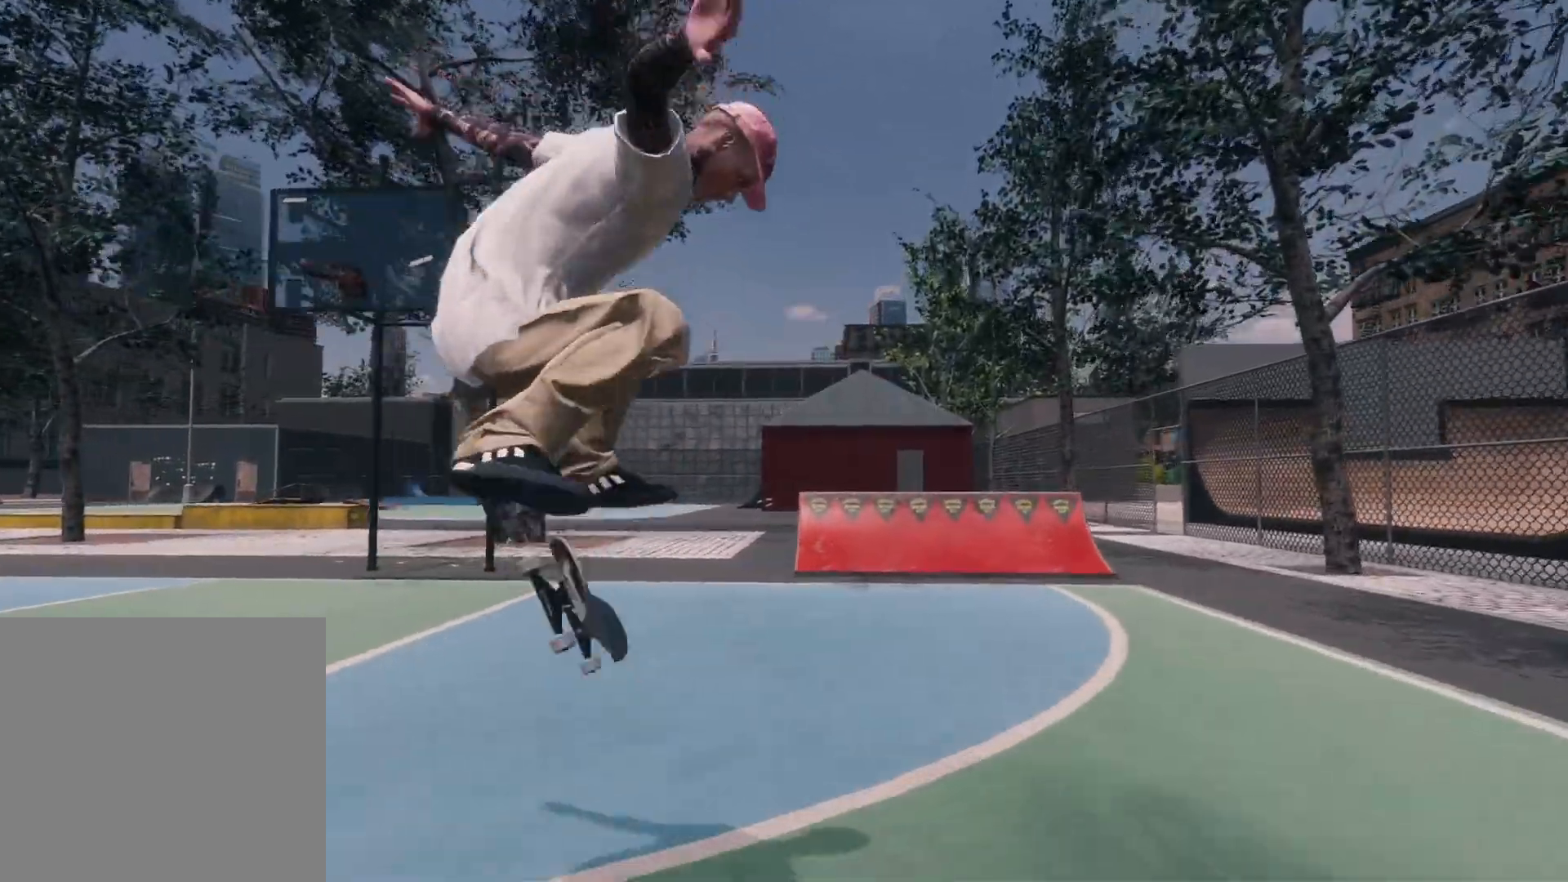
{"buttons": ["R2"], "left_stick": "center", "right_stick": "center", "events": [[17, "L3", "down"], [67, "right_stick", "up"], [117, "R3", "up"], [117, "right_stick", "up-left"], [167, "L3", "up"], [217, "right_stick", "center"], [267, "R2", "down"]]}
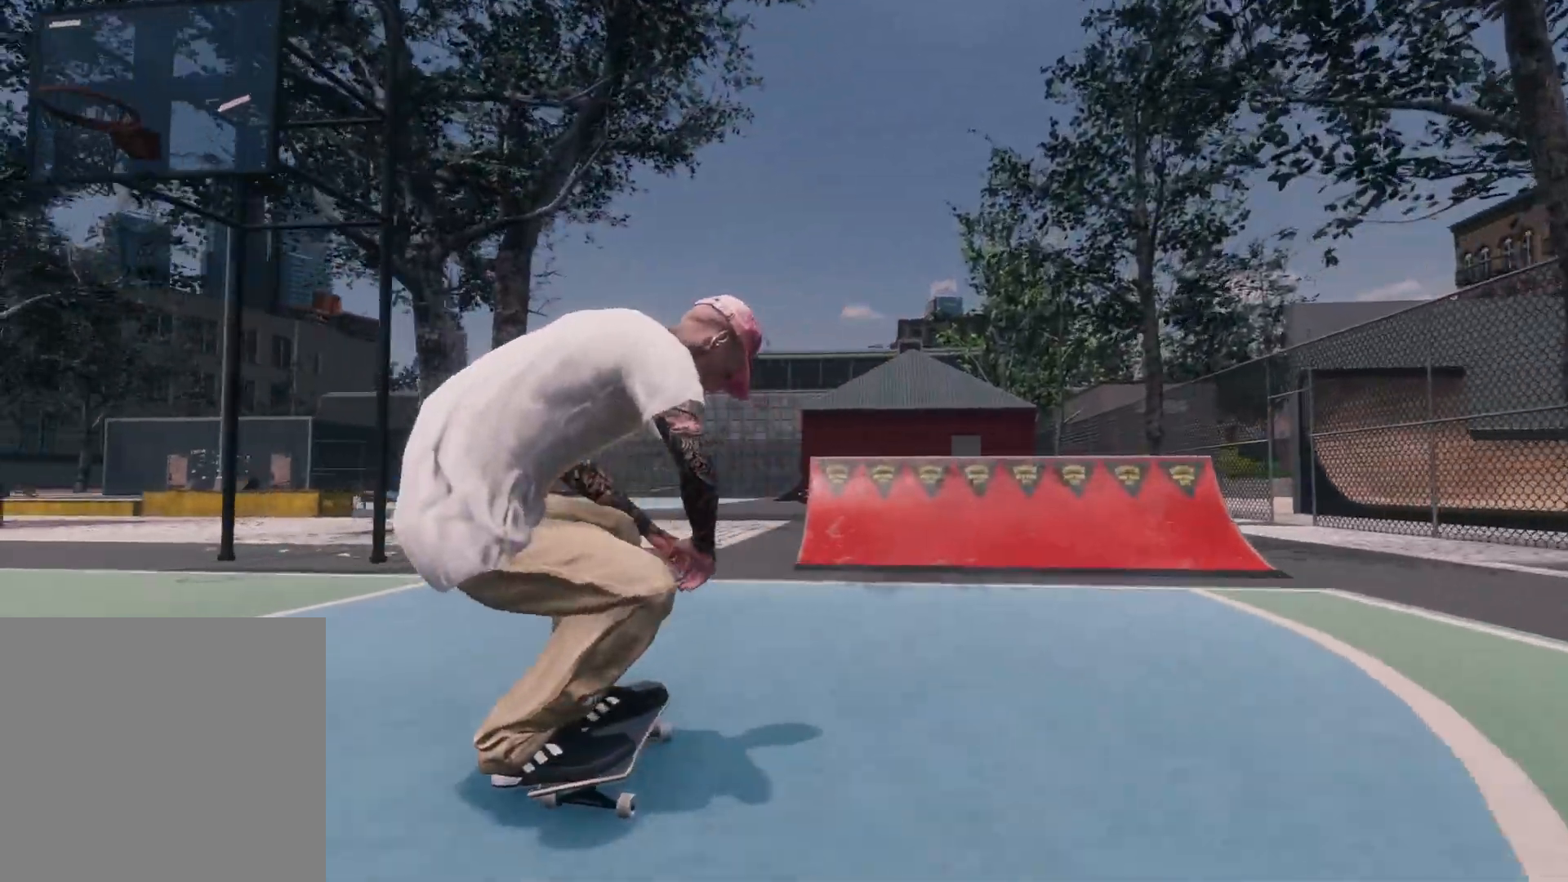
{"buttons": [], "left_stick": "center", "right_stick": "center", "events": [[267, "R2", "up"]]}
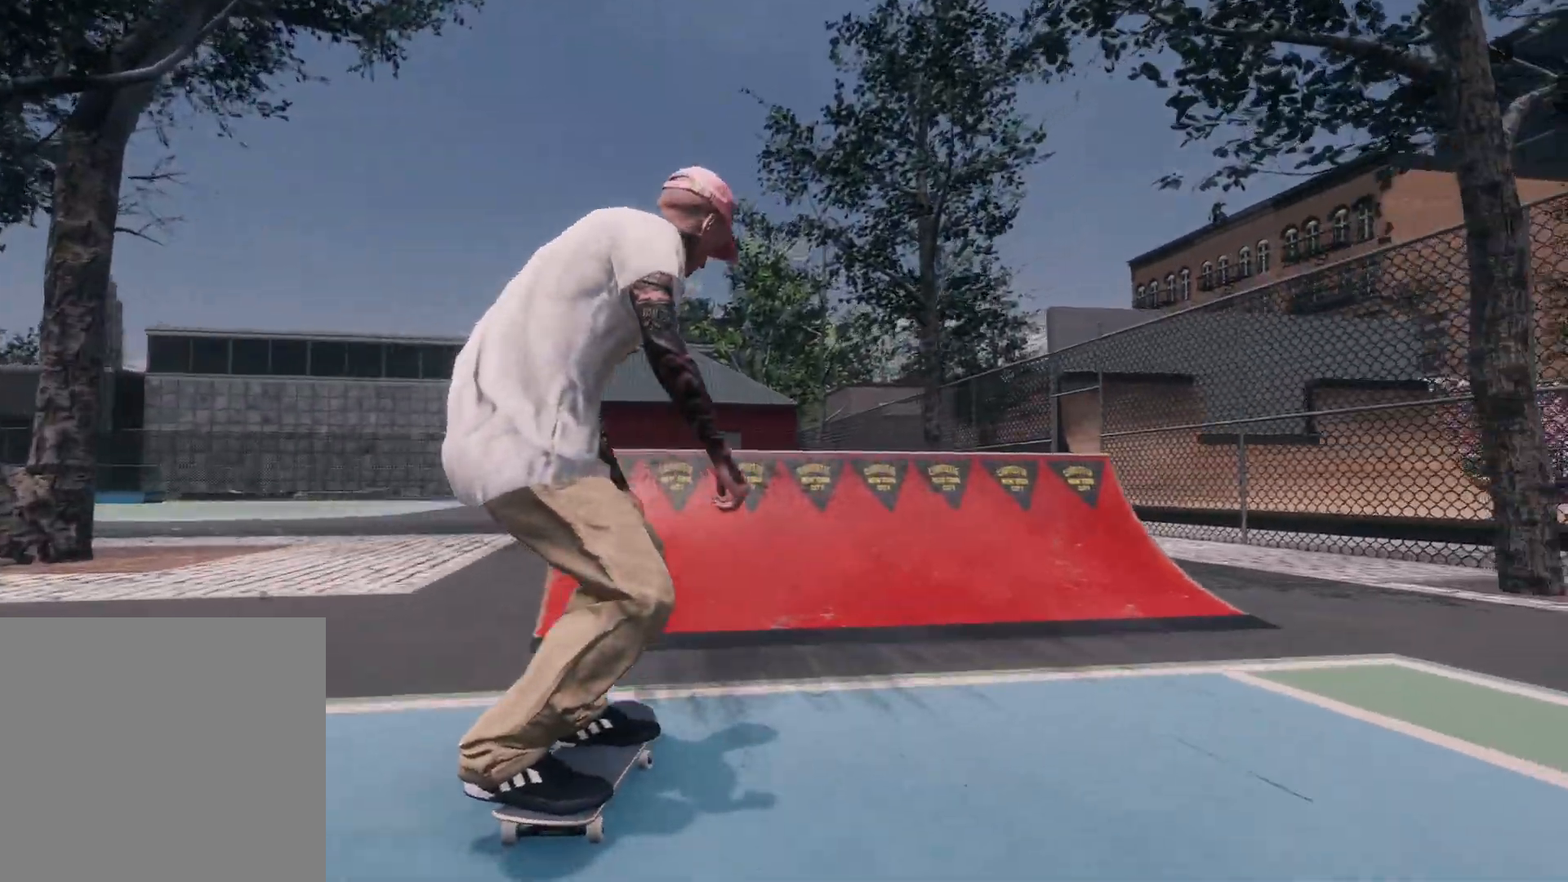
{"buttons": [], "left_stick": "center", "right_stick": "center", "events": [[17, "L2", "down"], [317, "L2", "up"]]}
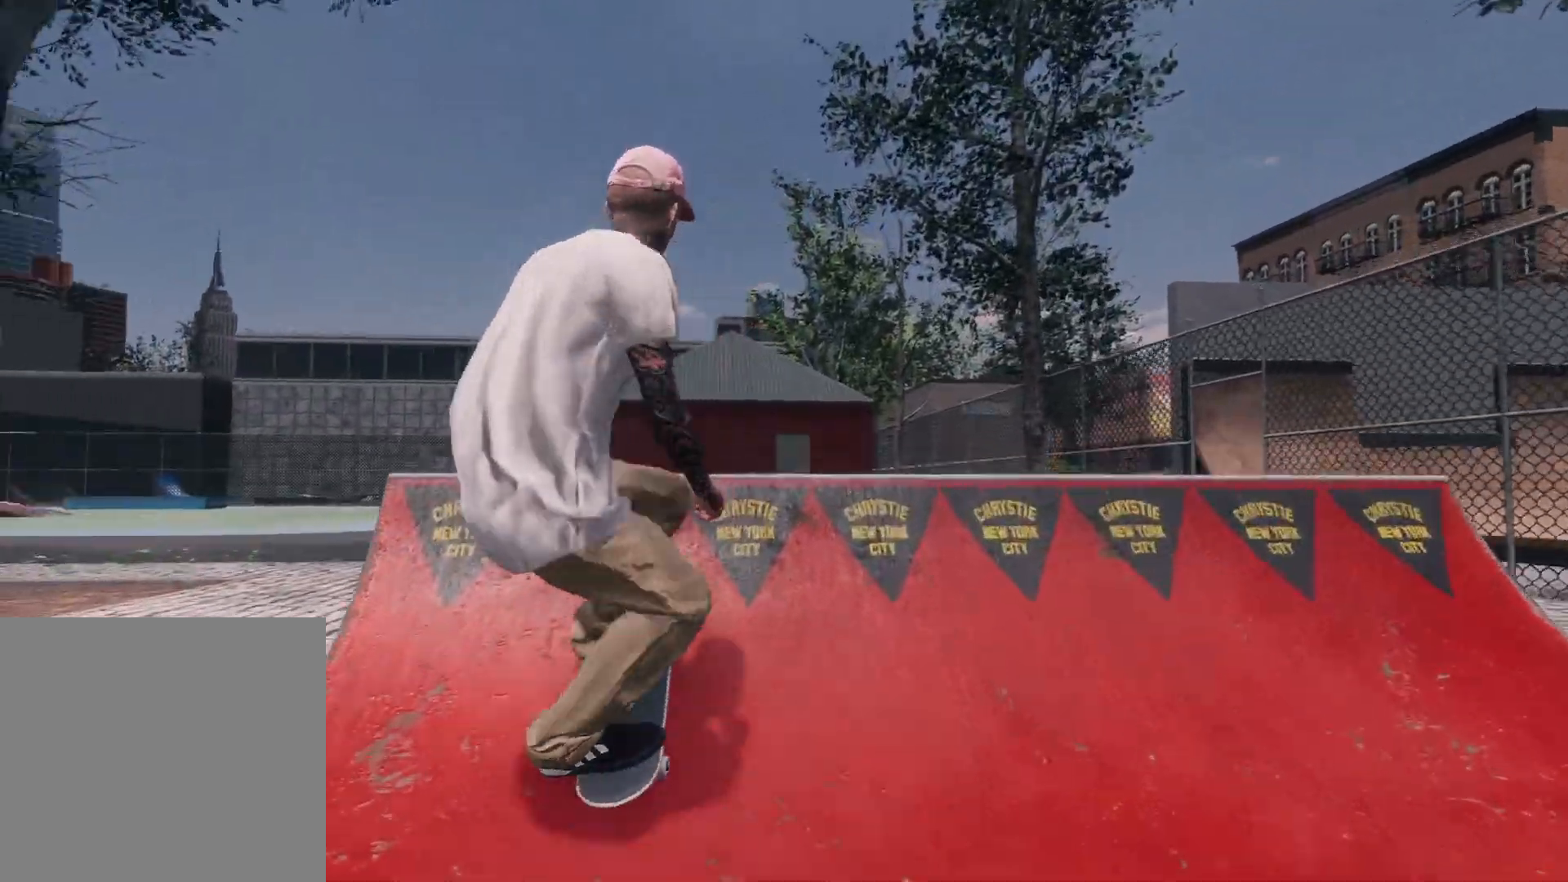
{"buttons": [], "left_stick": "down", "right_stick": "down", "events": [[67, "left_stick", "down"], [67, "right_stick", "down"]]}
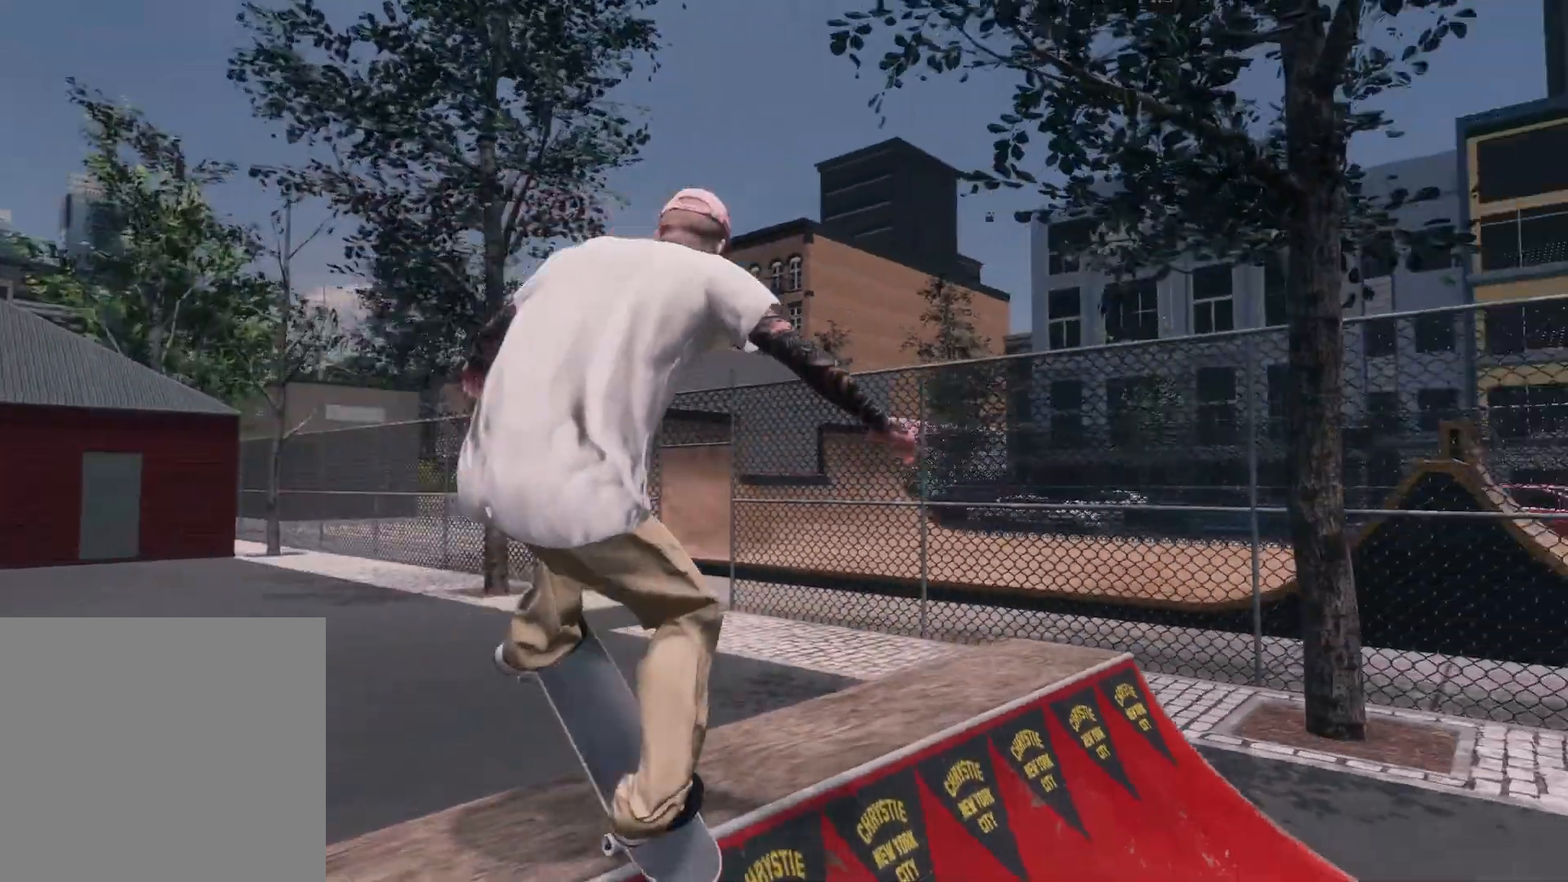
{"buttons": [], "left_stick": "down", "right_stick": "down", "events": []}
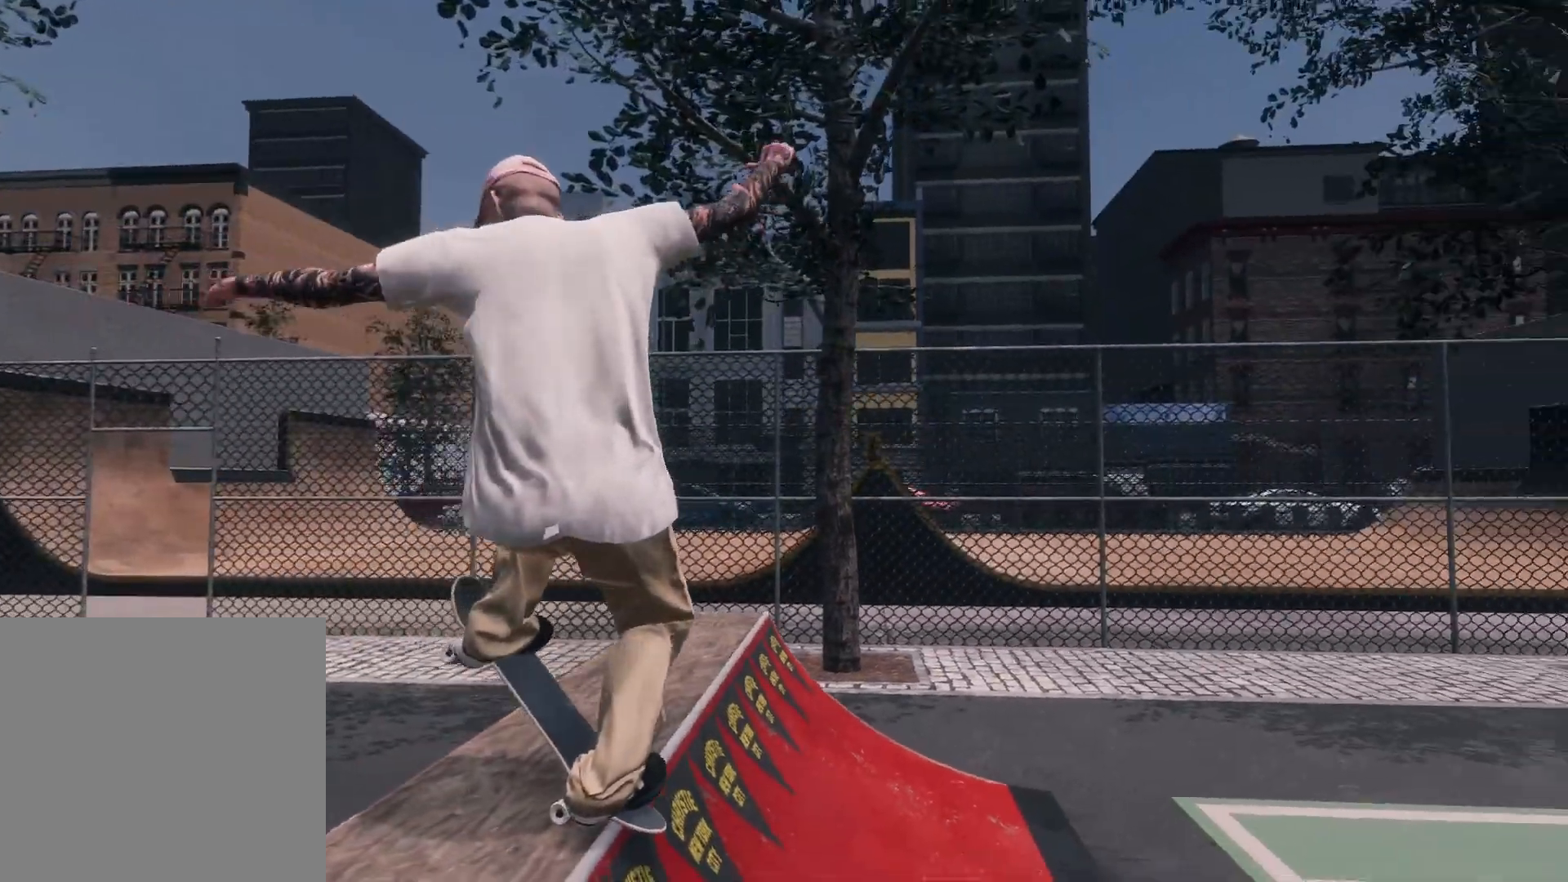
{"buttons": ["R2"], "left_stick": "center", "right_stick": "center", "events": [[200, "R2", "down"], [200, "left_stick", "down-right"], [317, "left_stick", "center"], [367, "right_stick", "center"]]}
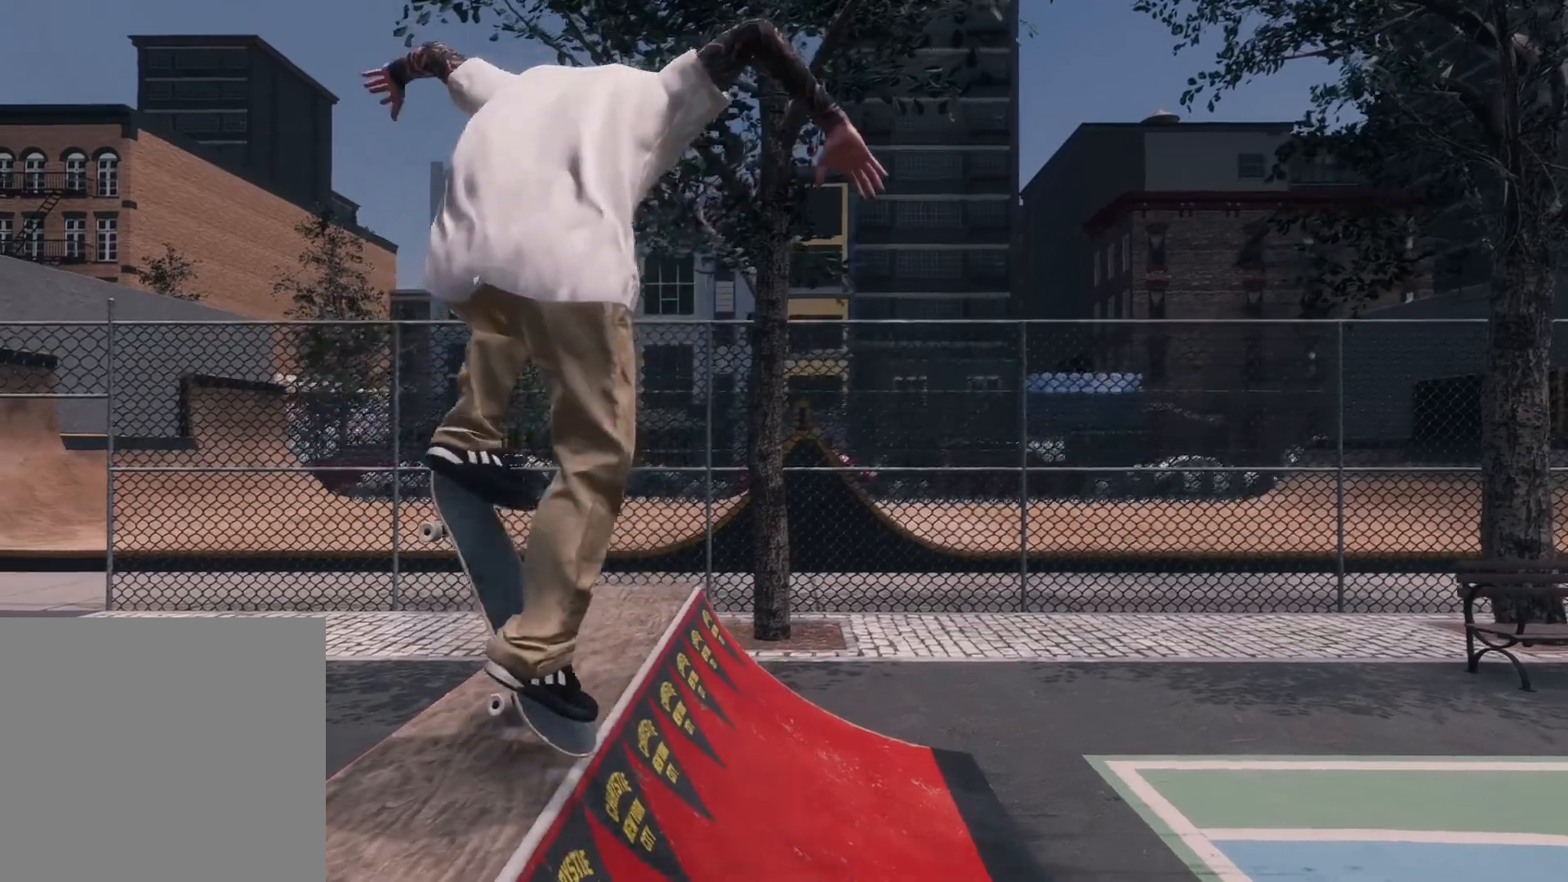
{"buttons": ["R2"], "left_stick": "right", "right_stick": "up", "events": [[67, "left_stick", "right"], [117, "right_stick", "up"]]}
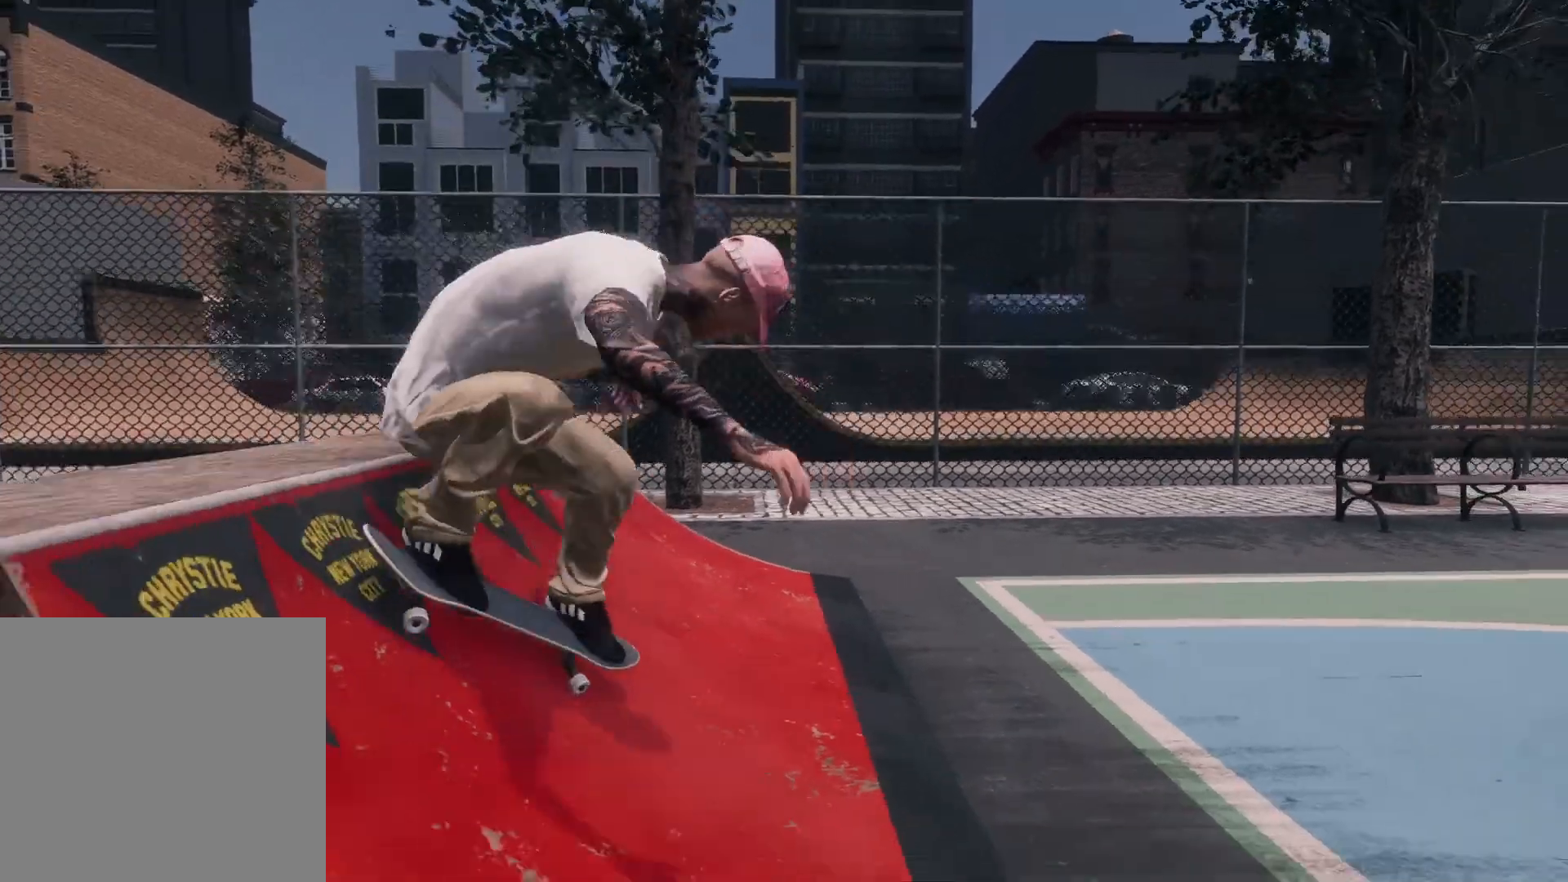
{"buttons": [], "left_stick": "center", "right_stick": "center", "events": [[200, "R2", "up"], [217, "left_stick", "center"], [350, "right_stick", "center"]]}
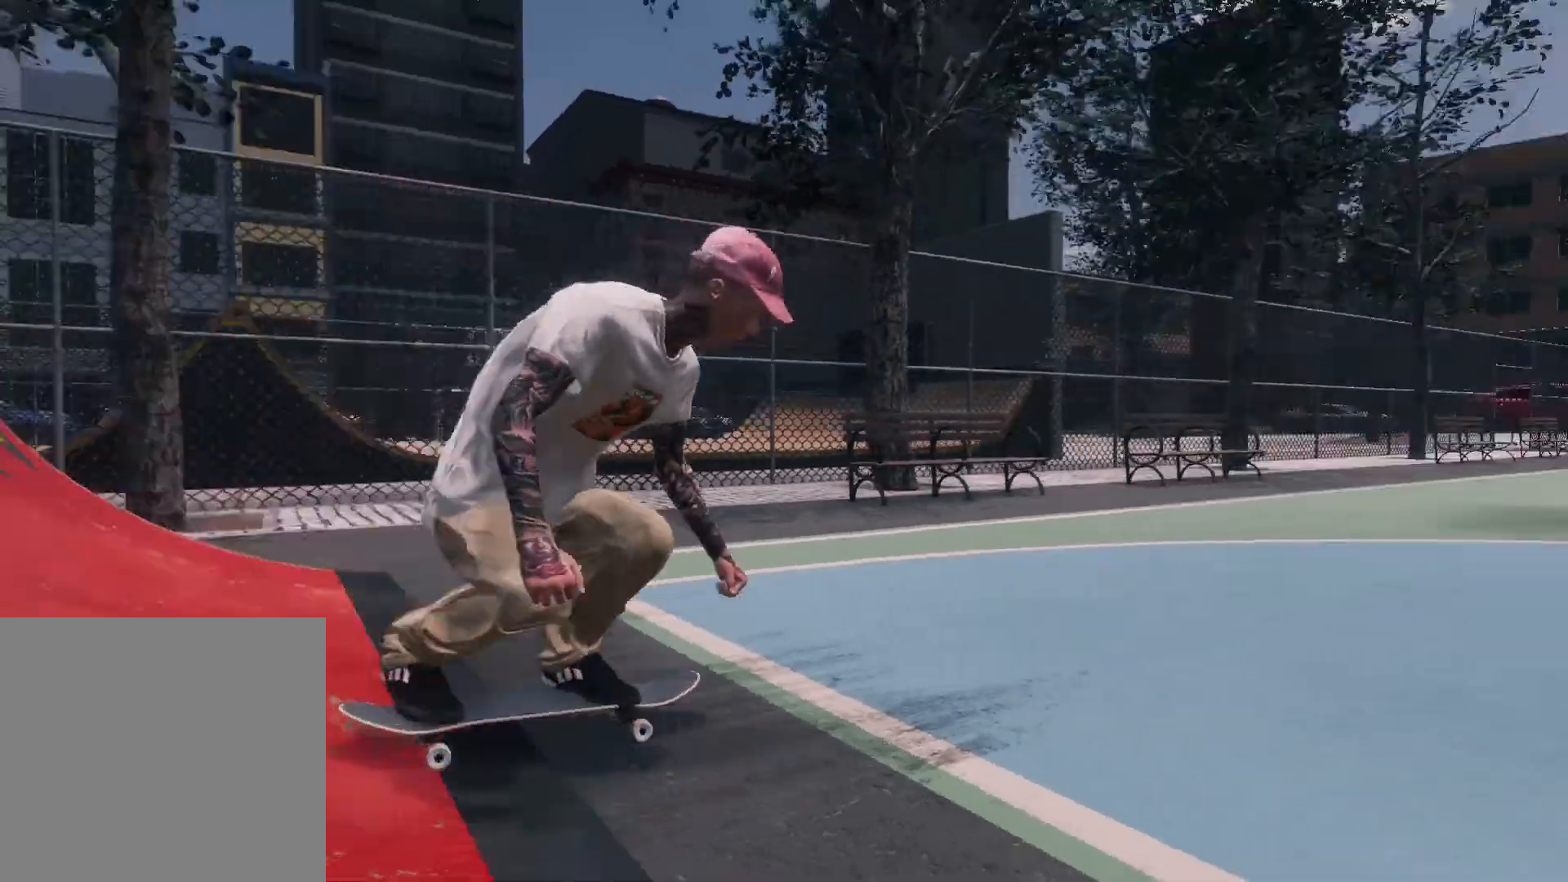
{"buttons": [], "left_stick": "center", "right_stick": "center", "events": []}
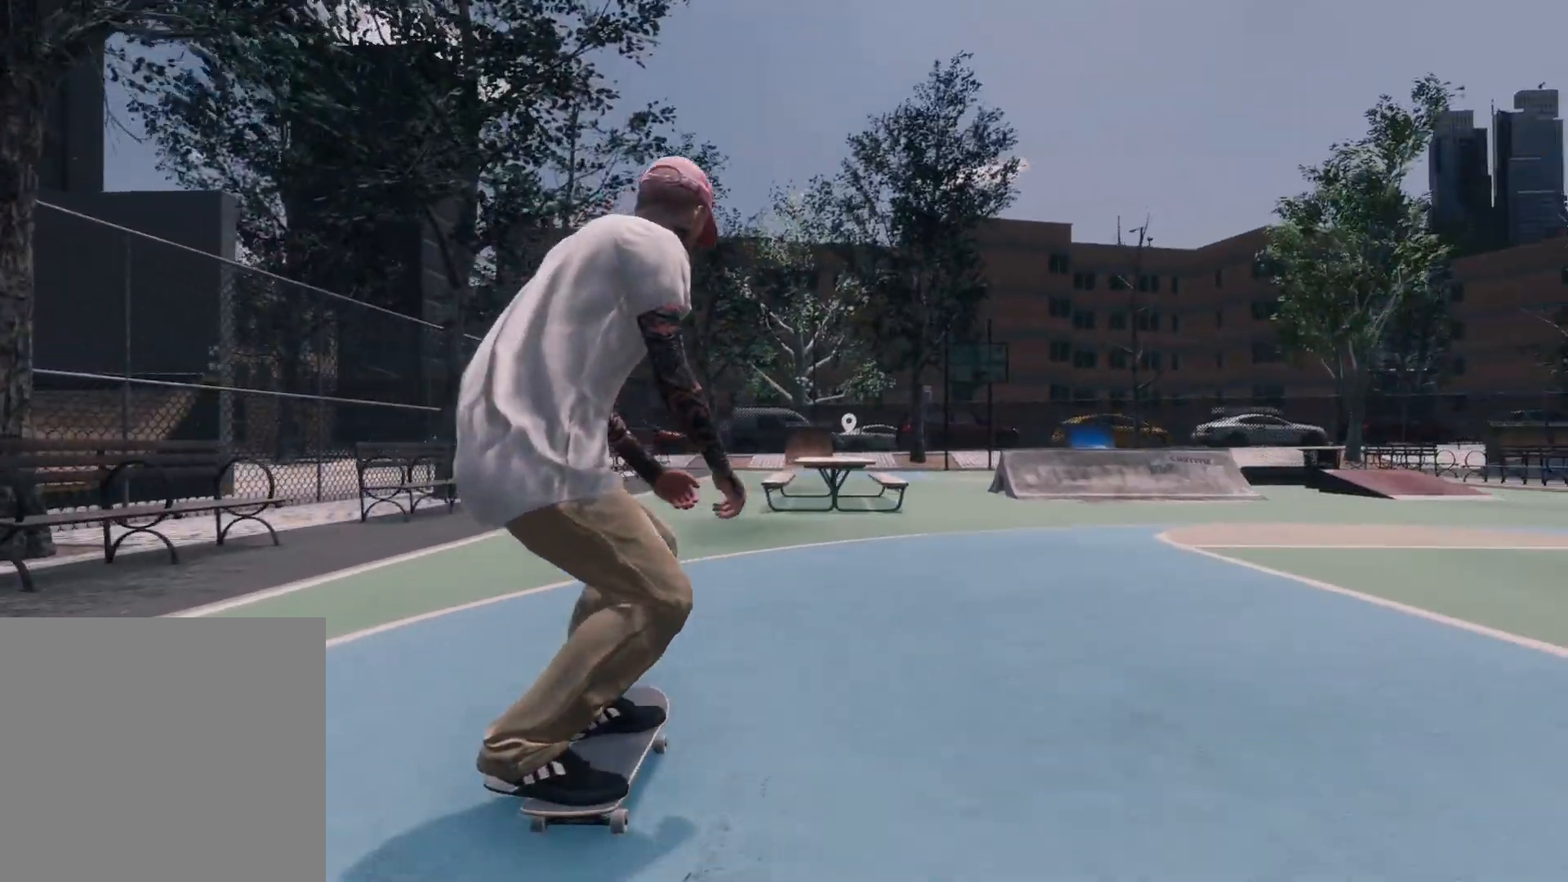
{"buttons": ["L2"], "left_stick": "center", "right_stick": "center", "events": [[50, "R2", "down"], [217, "R2", "up"], [367, "L2", "down"]]}
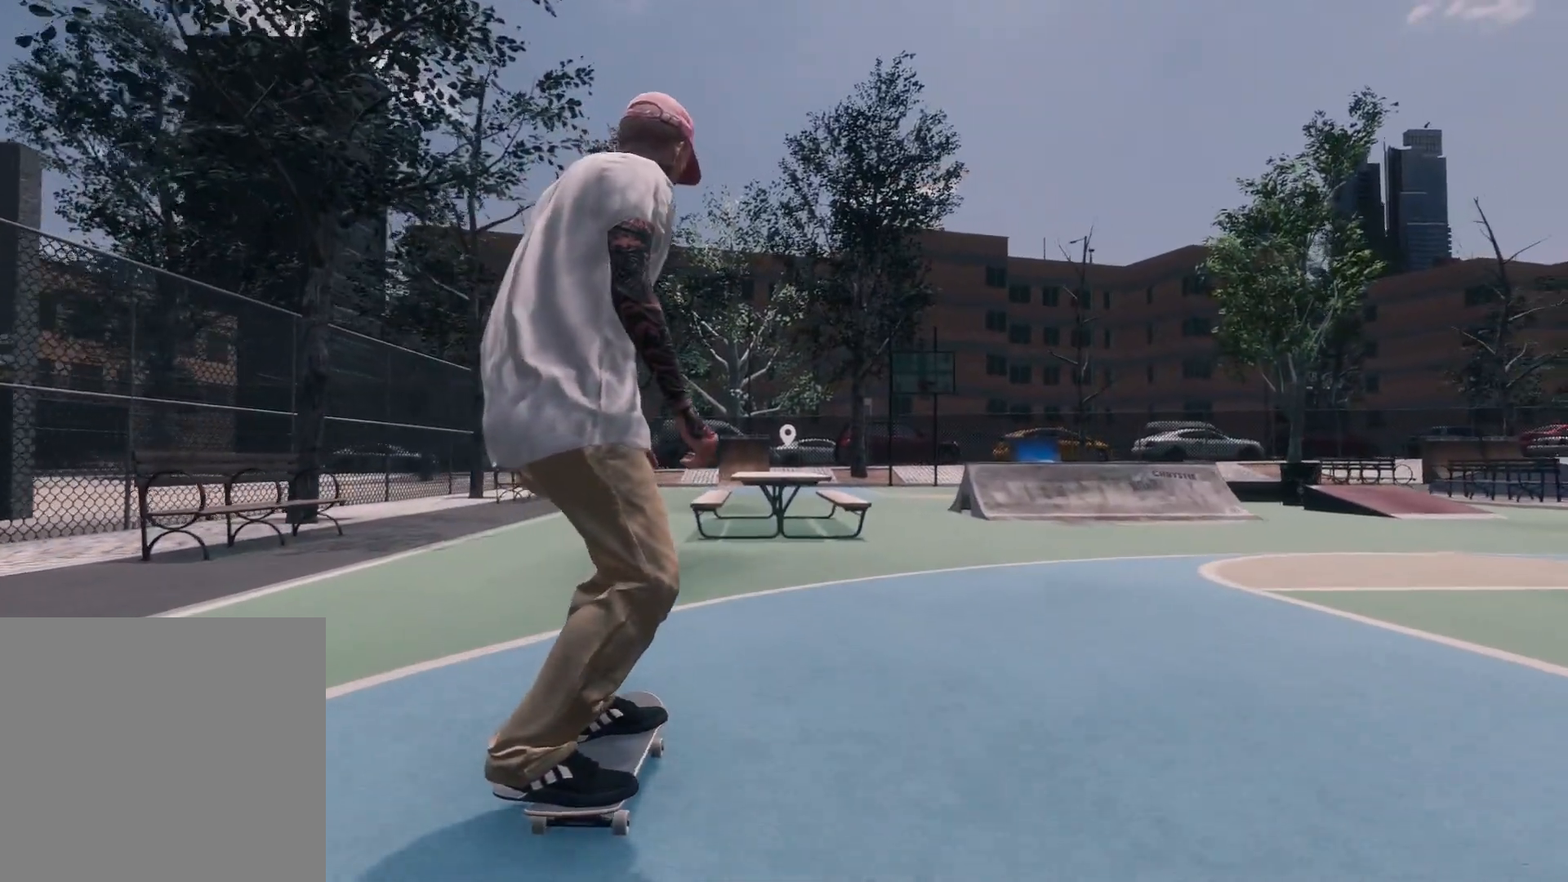
{"buttons": [], "left_stick": "center", "right_stick": "center", "events": [[17, "L2", "up"], [417, "L2", "down"], [500, "L2", "up"]]}
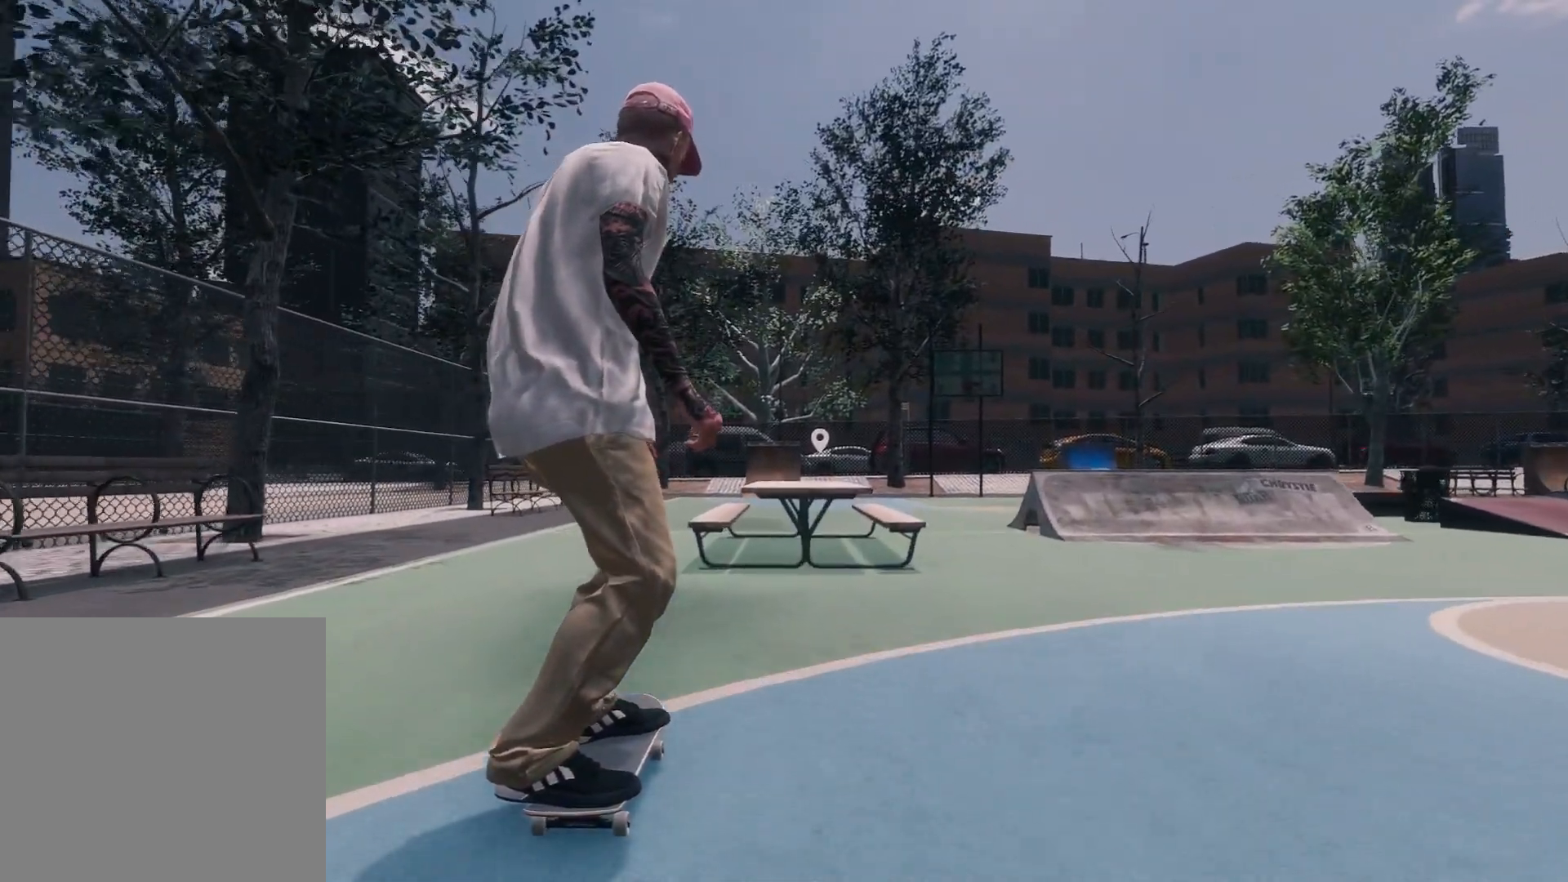
{"buttons": [], "left_stick": "down", "right_stick": "down", "events": [[450, "right_stick", "down"], [467, "left_stick", "down"]]}
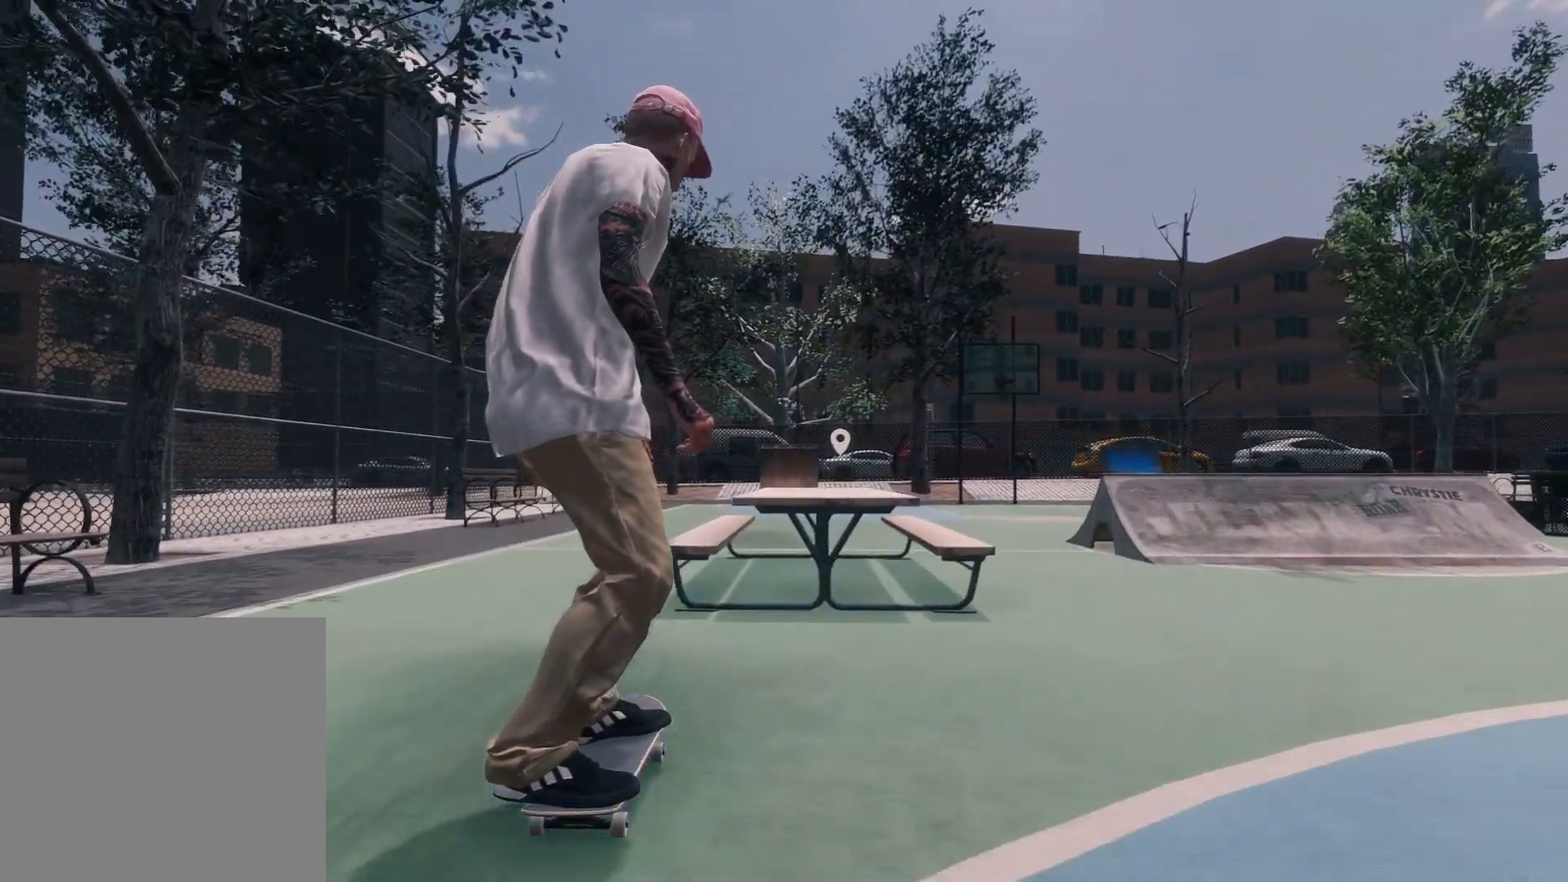
{"buttons": ["R2"], "left_stick": "up", "right_stick": "up", "events": [[250, "left_stick", "center"], [267, "right_stick", "center"], [350, "R2", "down"], [367, "right_stick", "up"], [417, "left_stick", "up"]]}
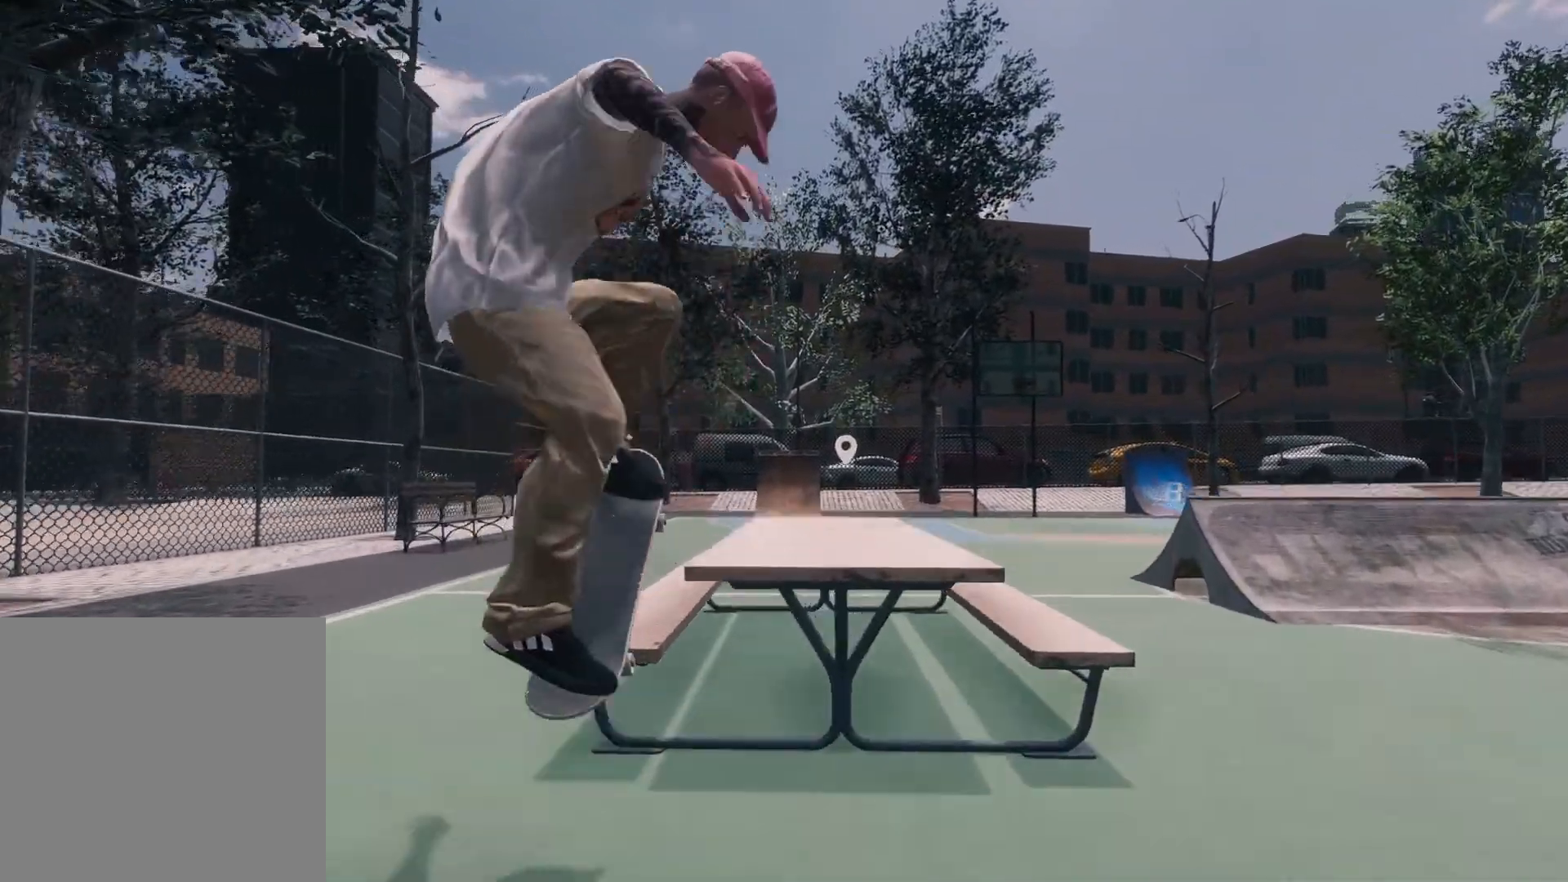
{"buttons": [], "left_stick": "up", "right_stick": "up-left", "events": [[100, "R2", "up"], [217, "right_stick", "up-left"]]}
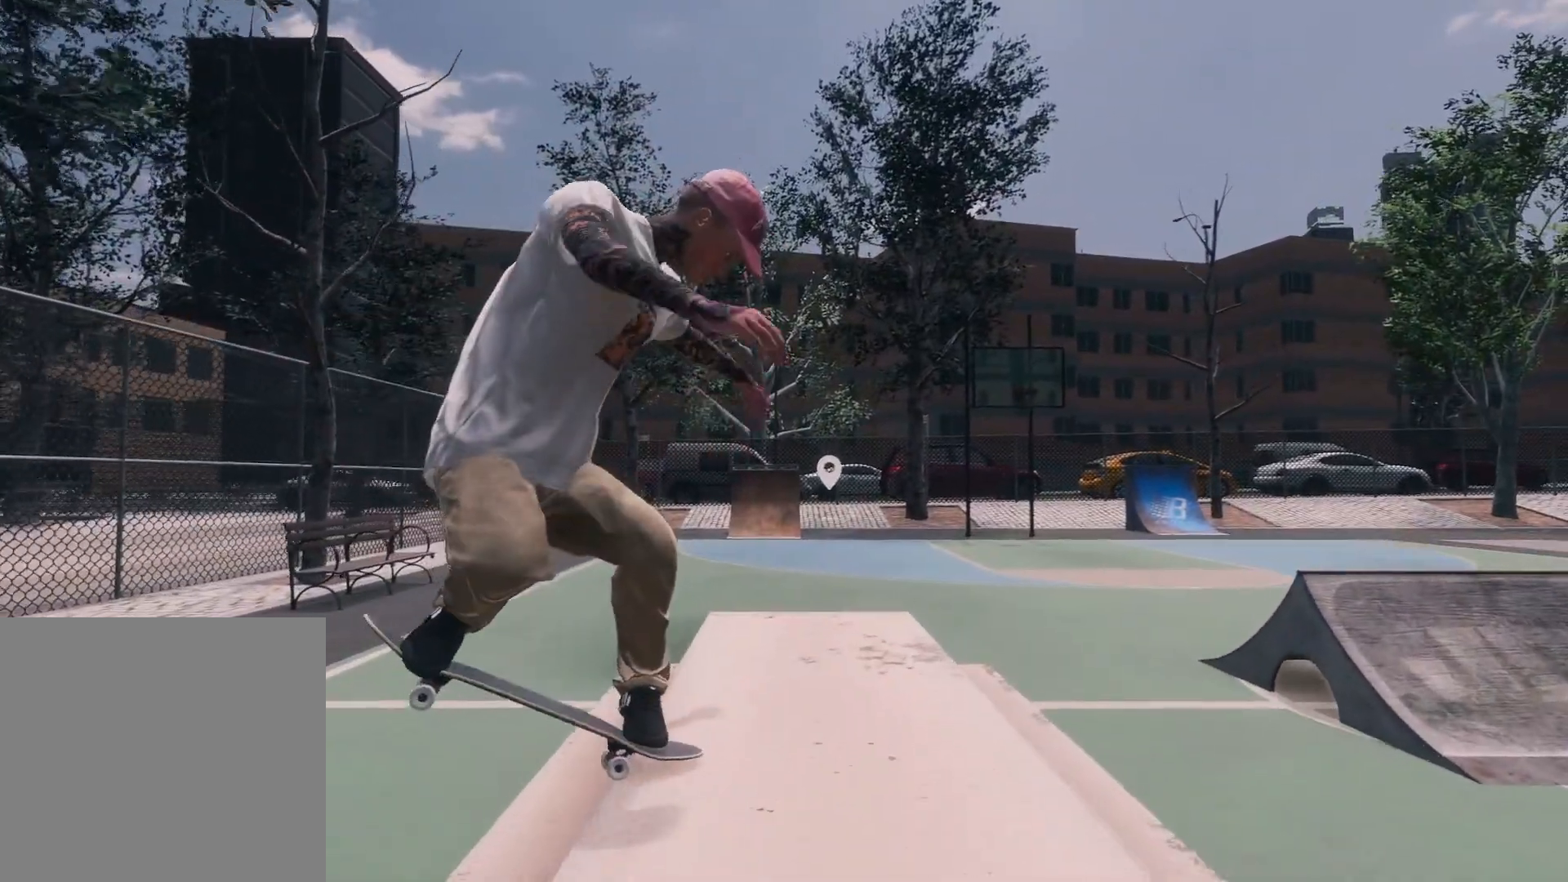
{"buttons": [], "left_stick": "up", "right_stick": "up-left", "events": []}
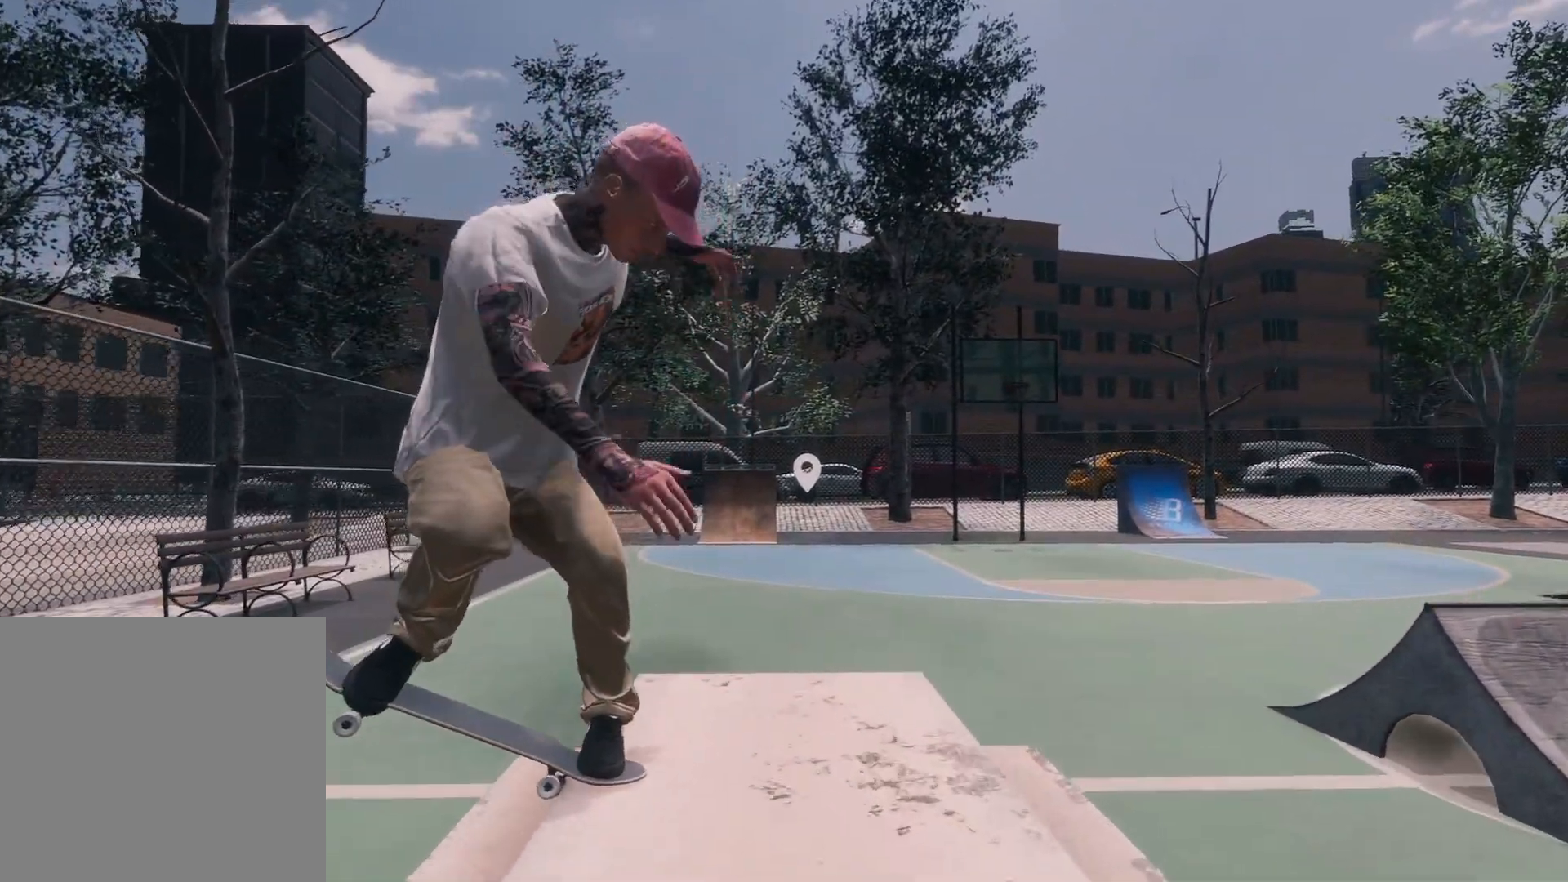
{"buttons": ["L2"], "left_stick": "up", "right_stick": "up-left", "events": [[467, "L2", "down"]]}
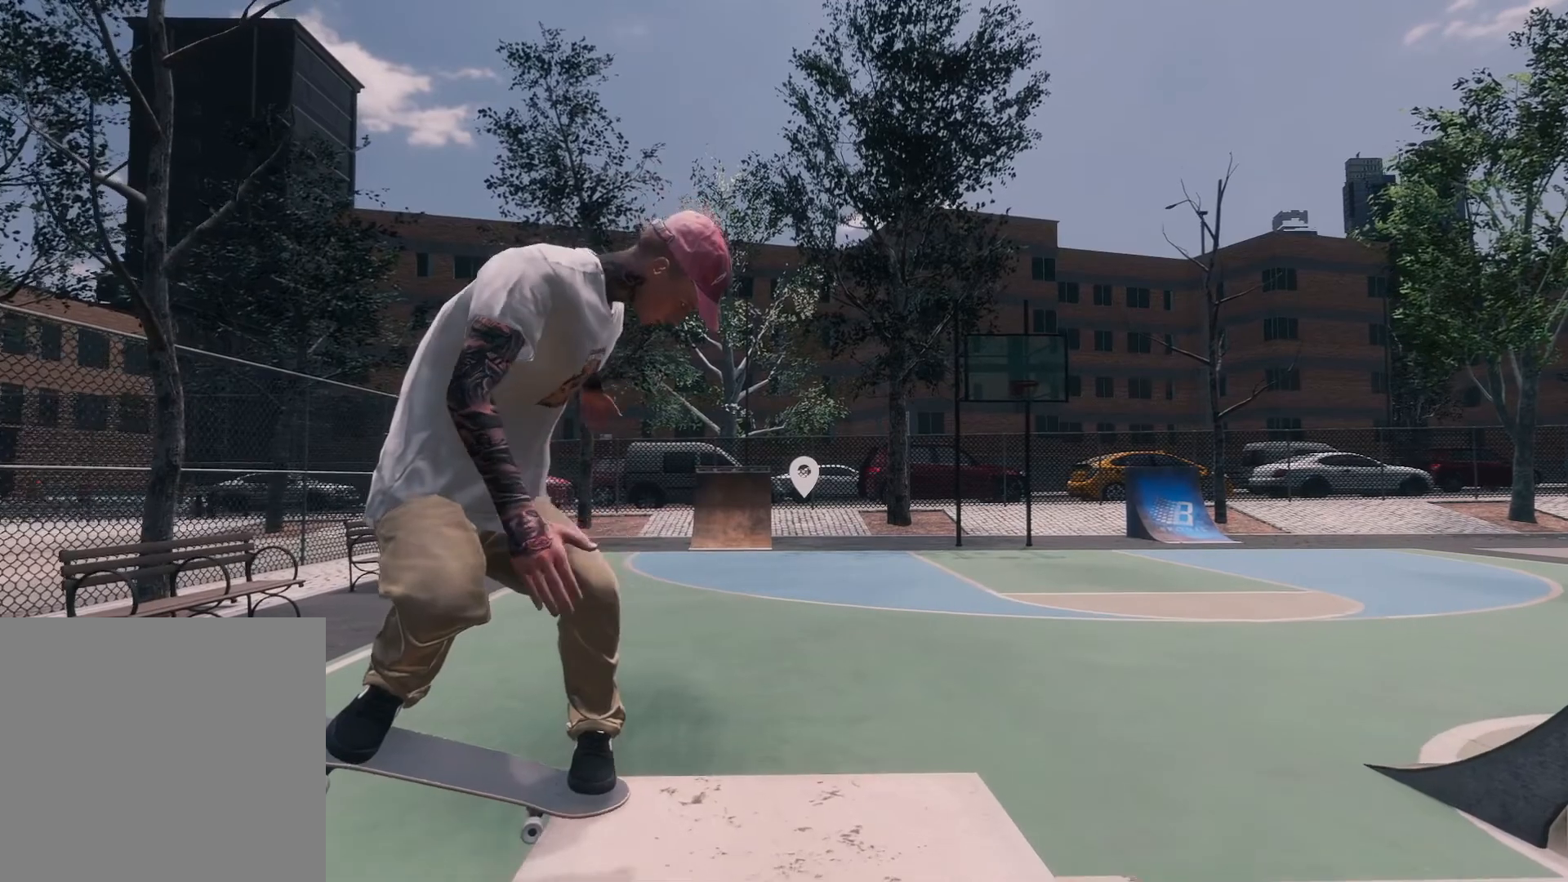
{"buttons": ["L2", "L3", "R3"], "left_stick": "right", "right_stick": "center", "events": [[17, "L3", "down"], [117, "right_stick", "center"], [200, "L3", "up"], [217, "left_stick", "up-left"], [350, "L2", "up"], [350, "left_stick", "center"], [450, "L2", "down"], [467, "L3", "down"], [467, "left_stick", "right"], [500, "R3", "down"]]}
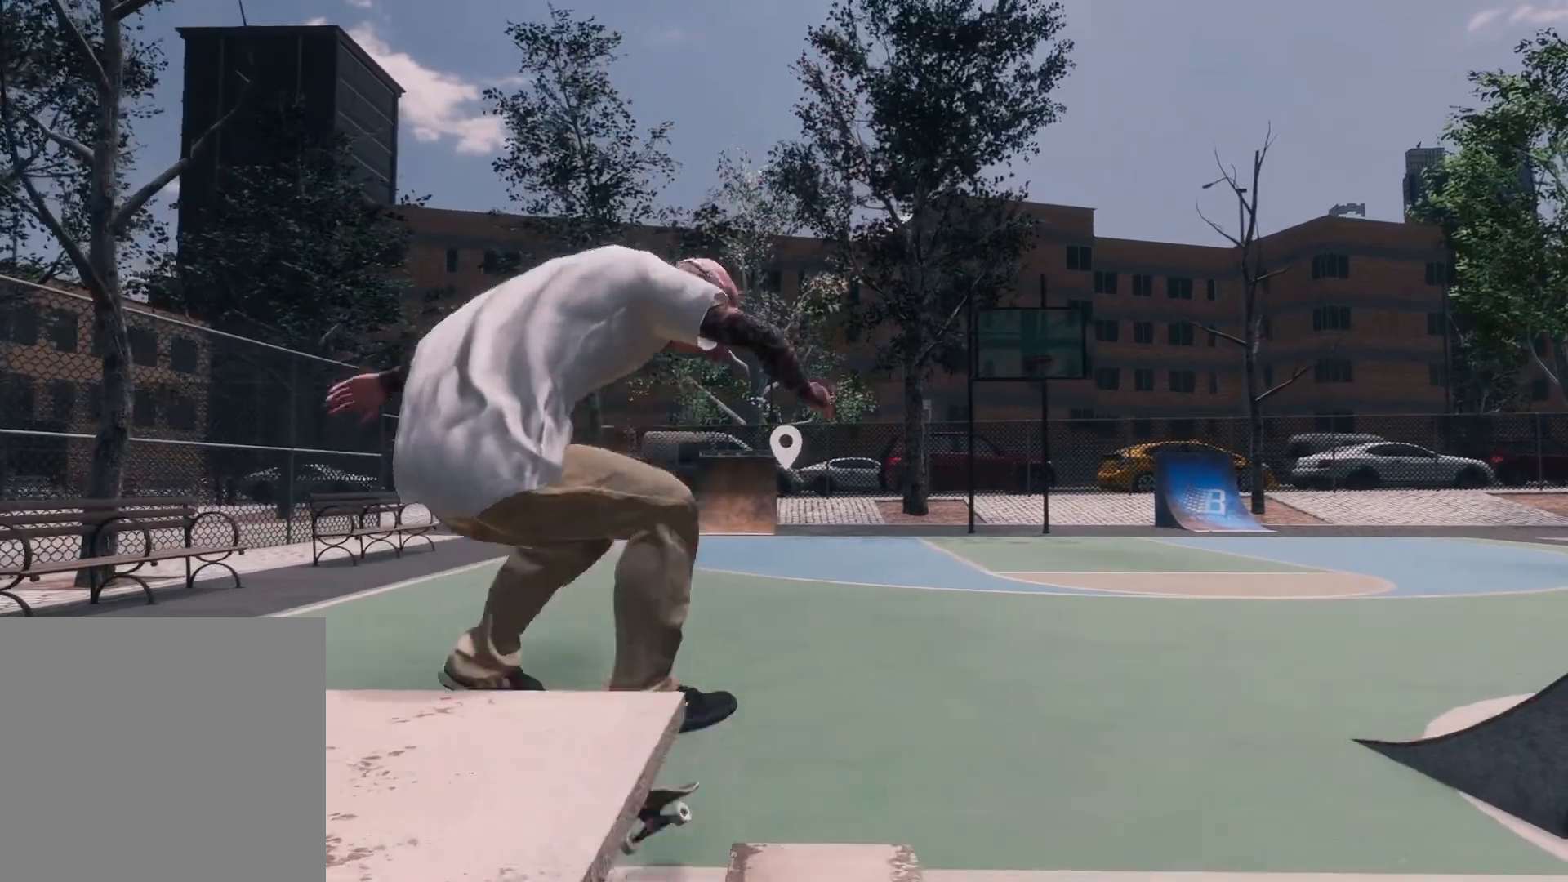
{"buttons": [], "left_stick": "center", "right_stick": "center", "events": [[17, "right_stick", "down"], [117, "L3", "up"], [117, "right_stick", "center"], [150, "L2", "up"], [150, "R3", "up"], [267, "left_stick", "center"]]}
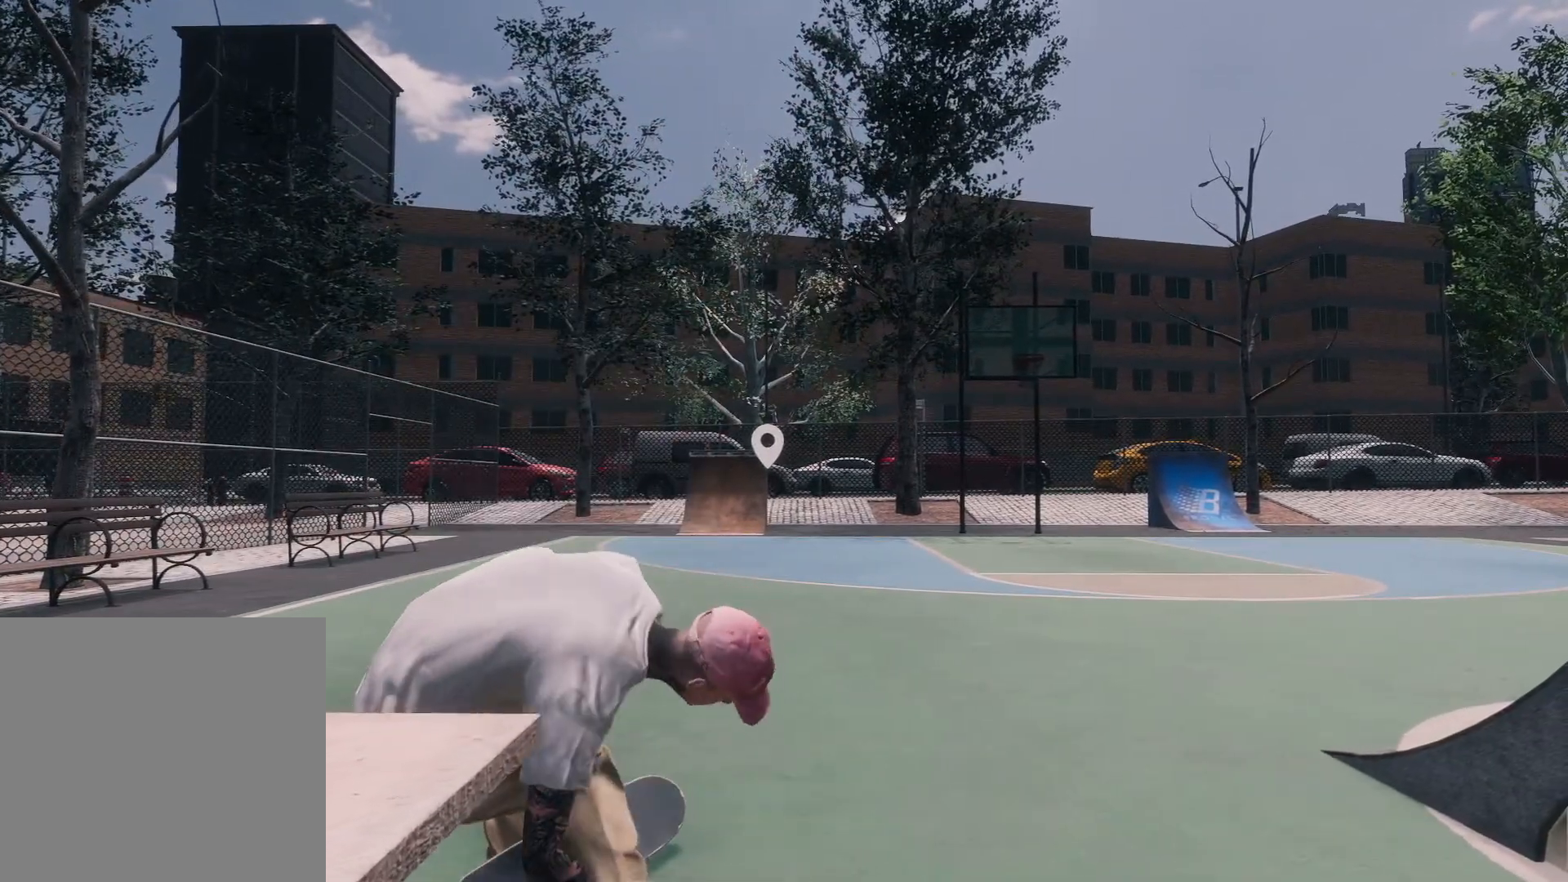
{"buttons": [], "left_stick": "center", "right_stick": "center", "events": []}
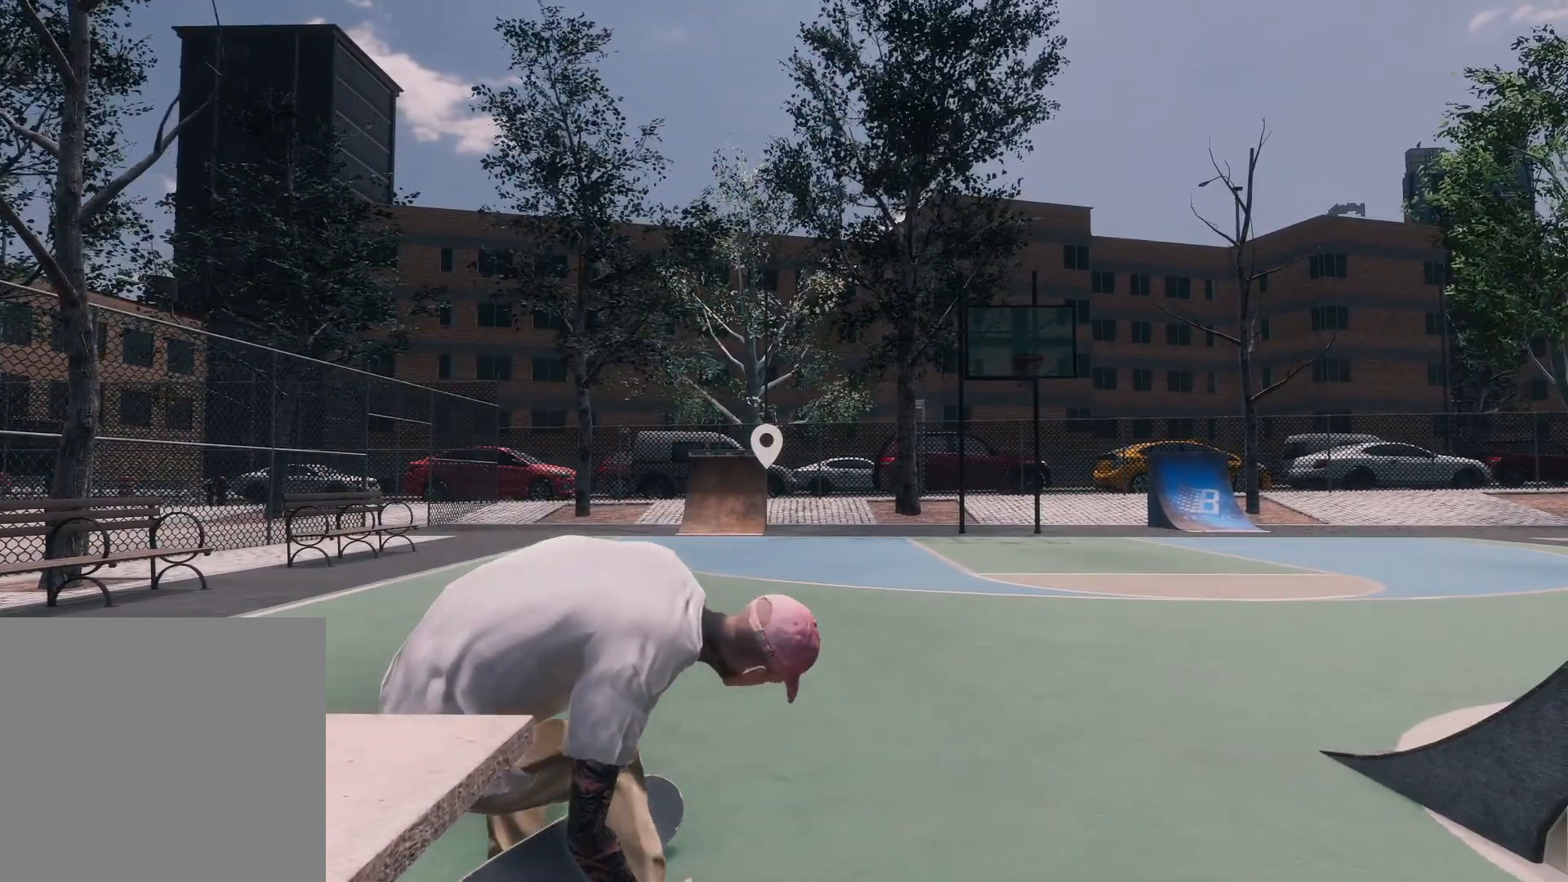
{"buttons": [], "left_stick": "center", "right_stick": "center", "events": [[300, "DPAD_UP", "down"], [400, "DPAD_UP", "up"]]}
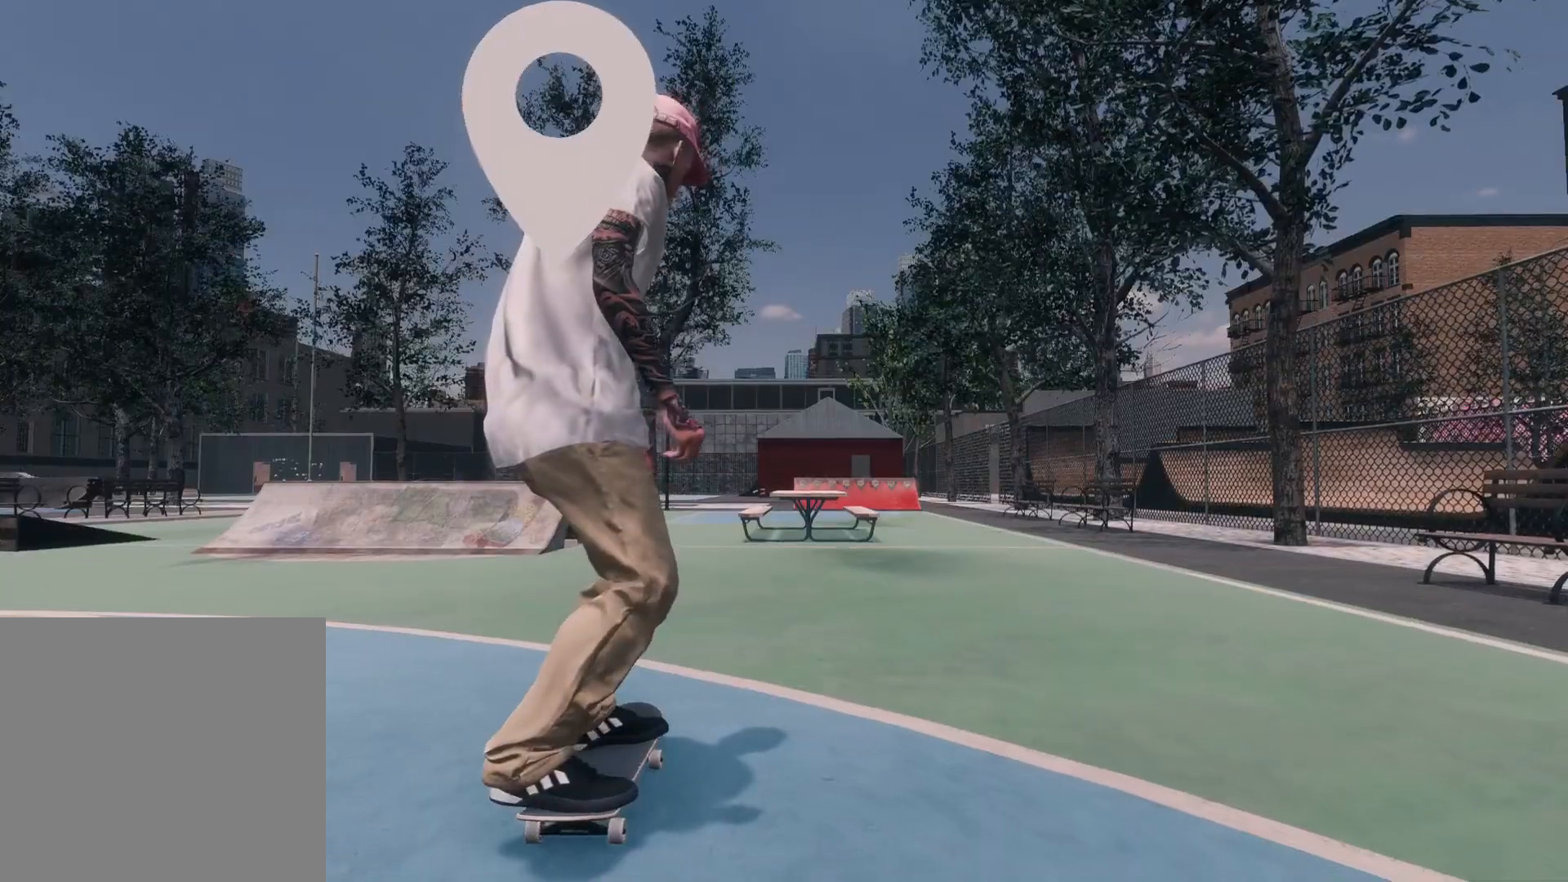
{"buttons": ["A"], "left_stick": "center", "right_stick": "center", "events": [[117, "A", "down"]]}
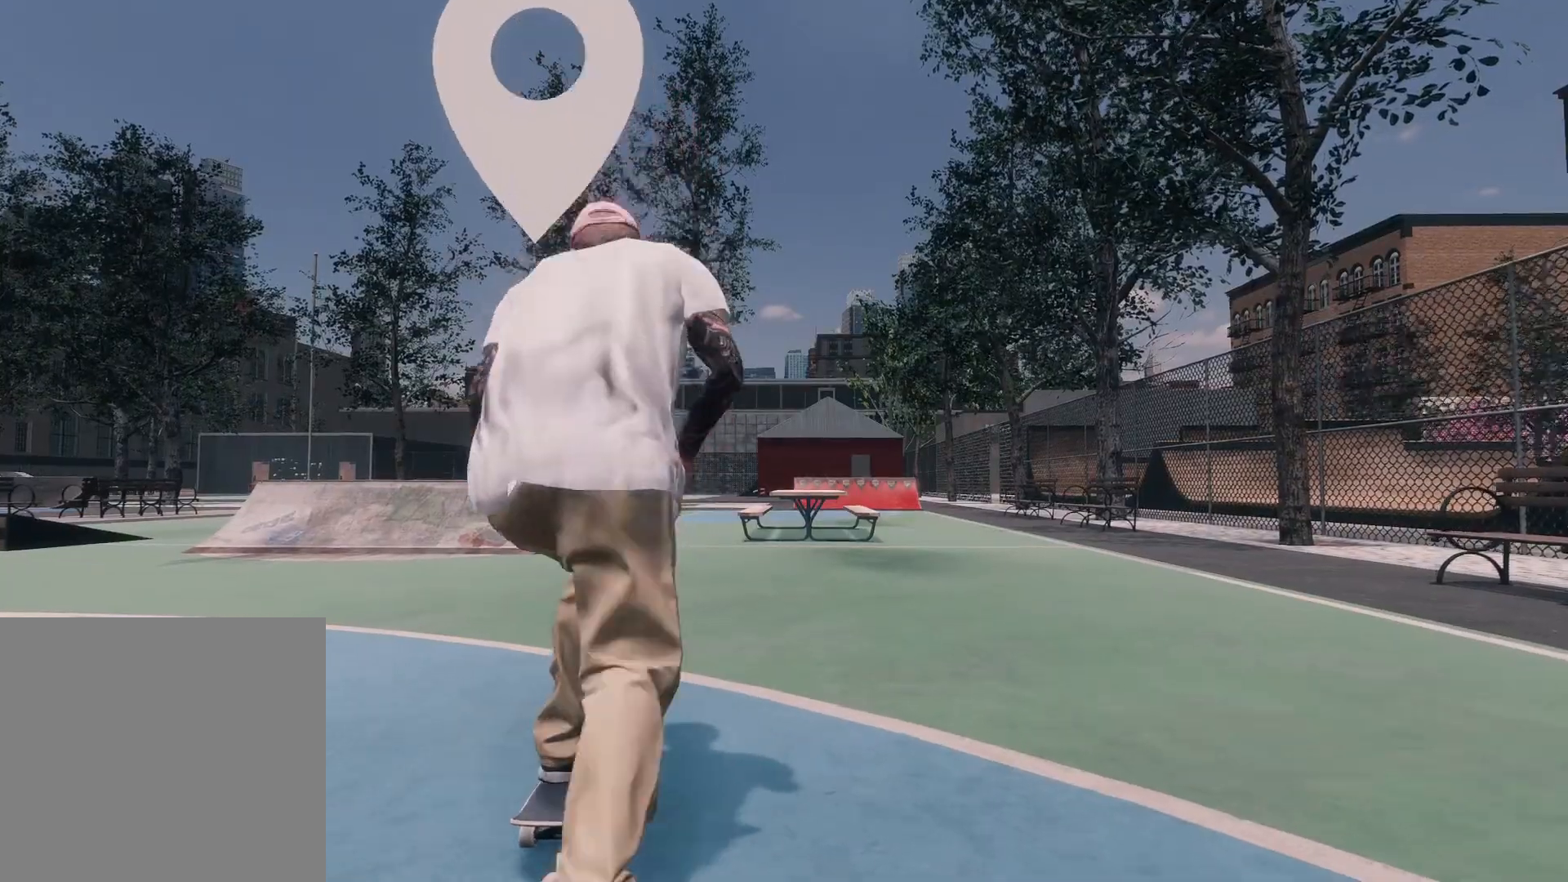
{"buttons": [], "left_stick": "center", "right_stick": "center", "events": [[67, "L2", "down"], [117, "A", "up"], [217, "L2", "up"], [317, "A", "down"], [500, "A", "up"]]}
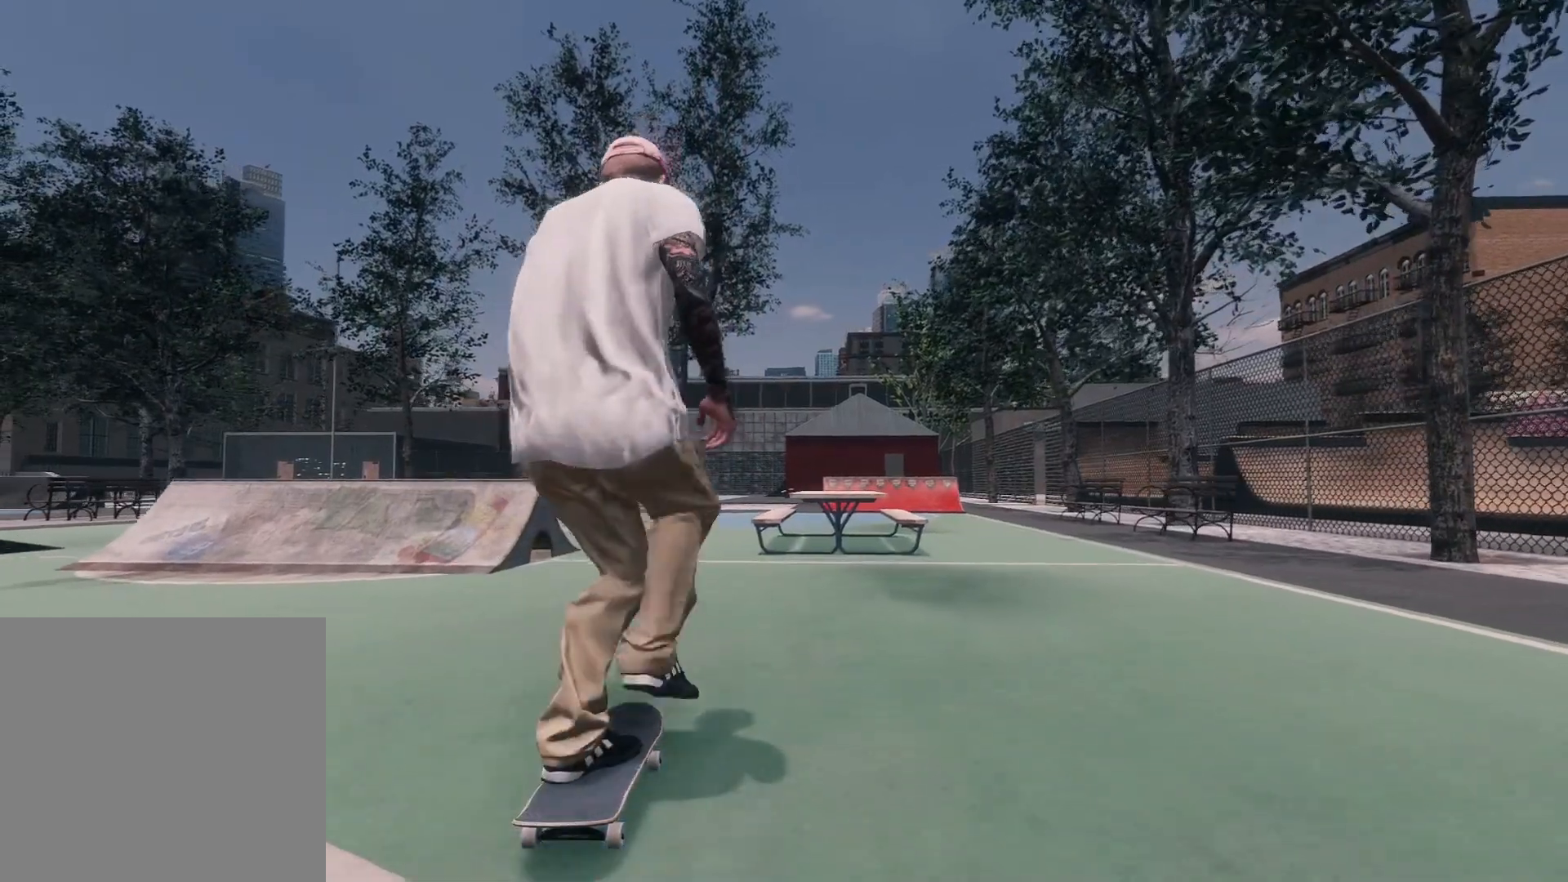
{"buttons": [], "left_stick": "down", "right_stick": "down", "events": [[450, "right_stick", "down"], [467, "left_stick", "down"]]}
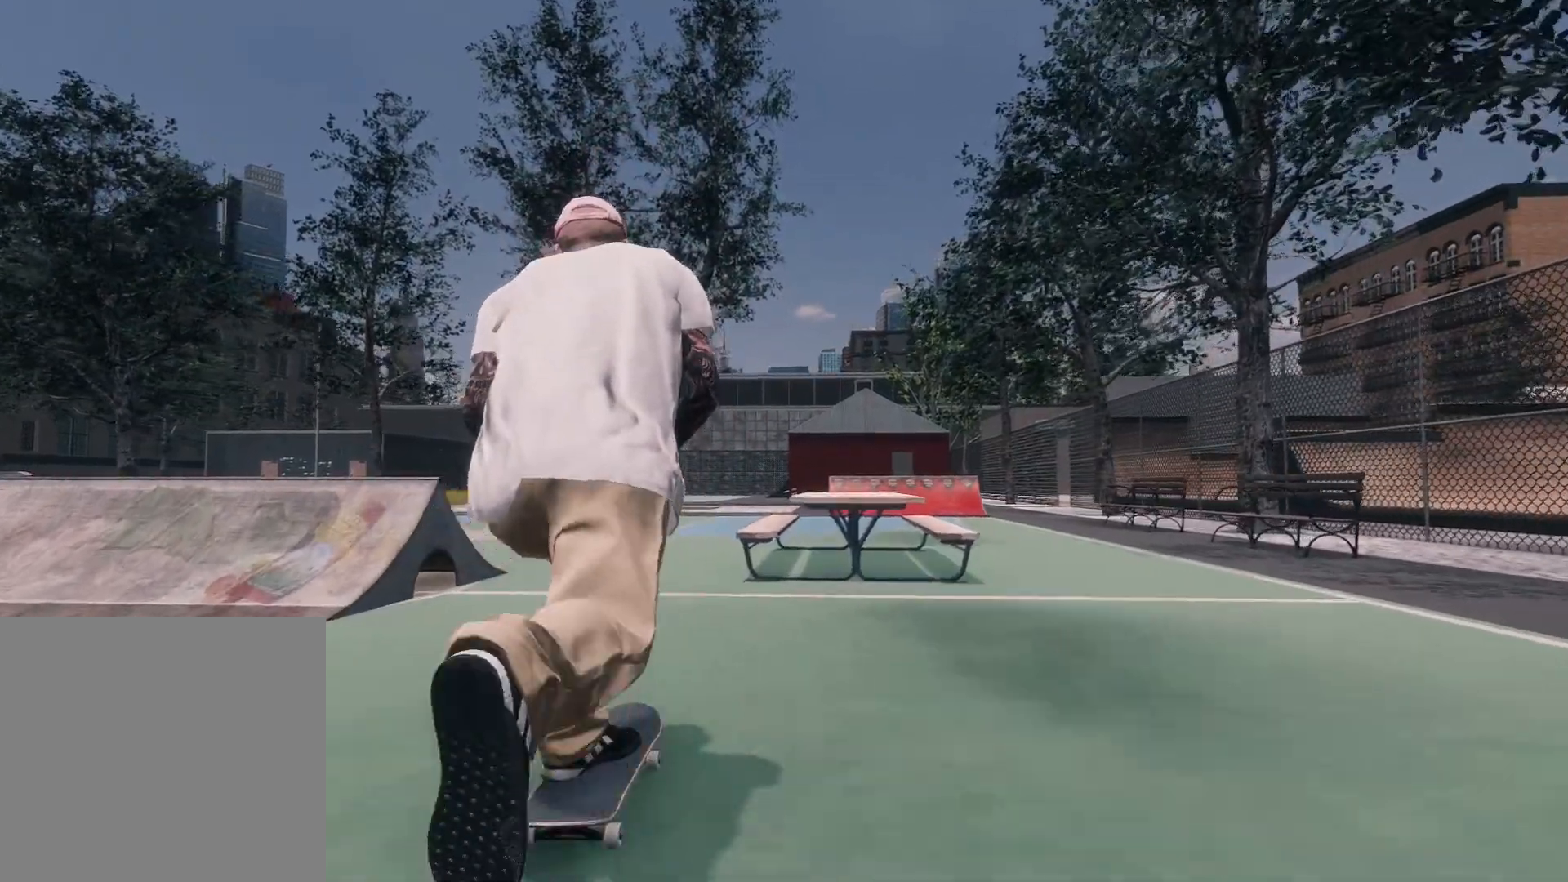
{"buttons": [], "left_stick": "center", "right_stick": "center", "events": [[367, "right_stick", "center"], [417, "left_stick", "center"]]}
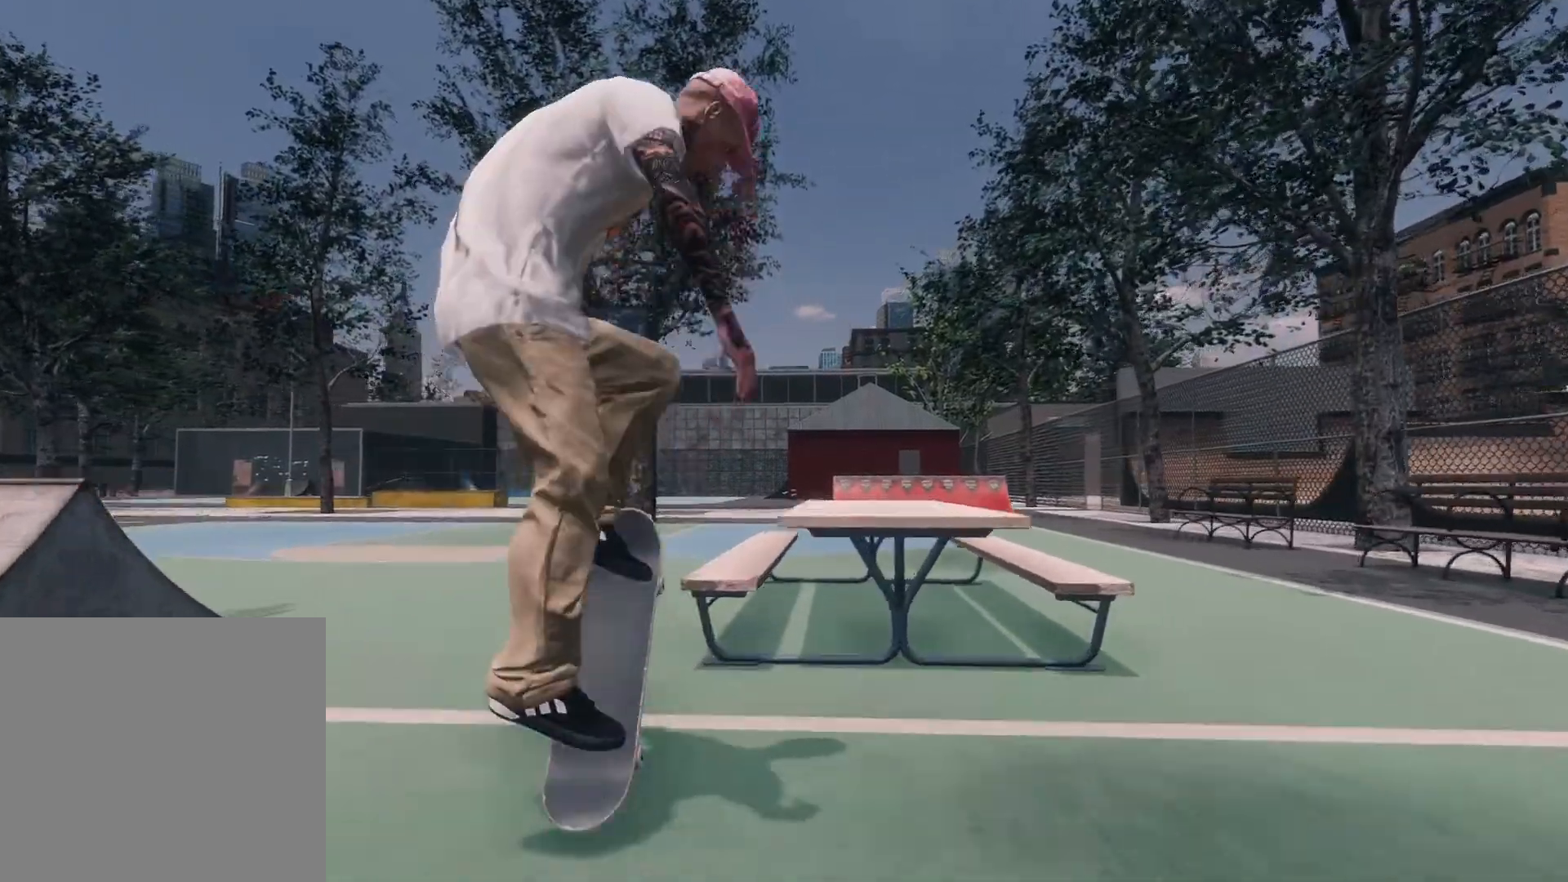
{"buttons": [], "left_stick": "down", "right_stick": "down", "events": [[17, "right_stick", "down"], [67, "left_stick", "down"]]}
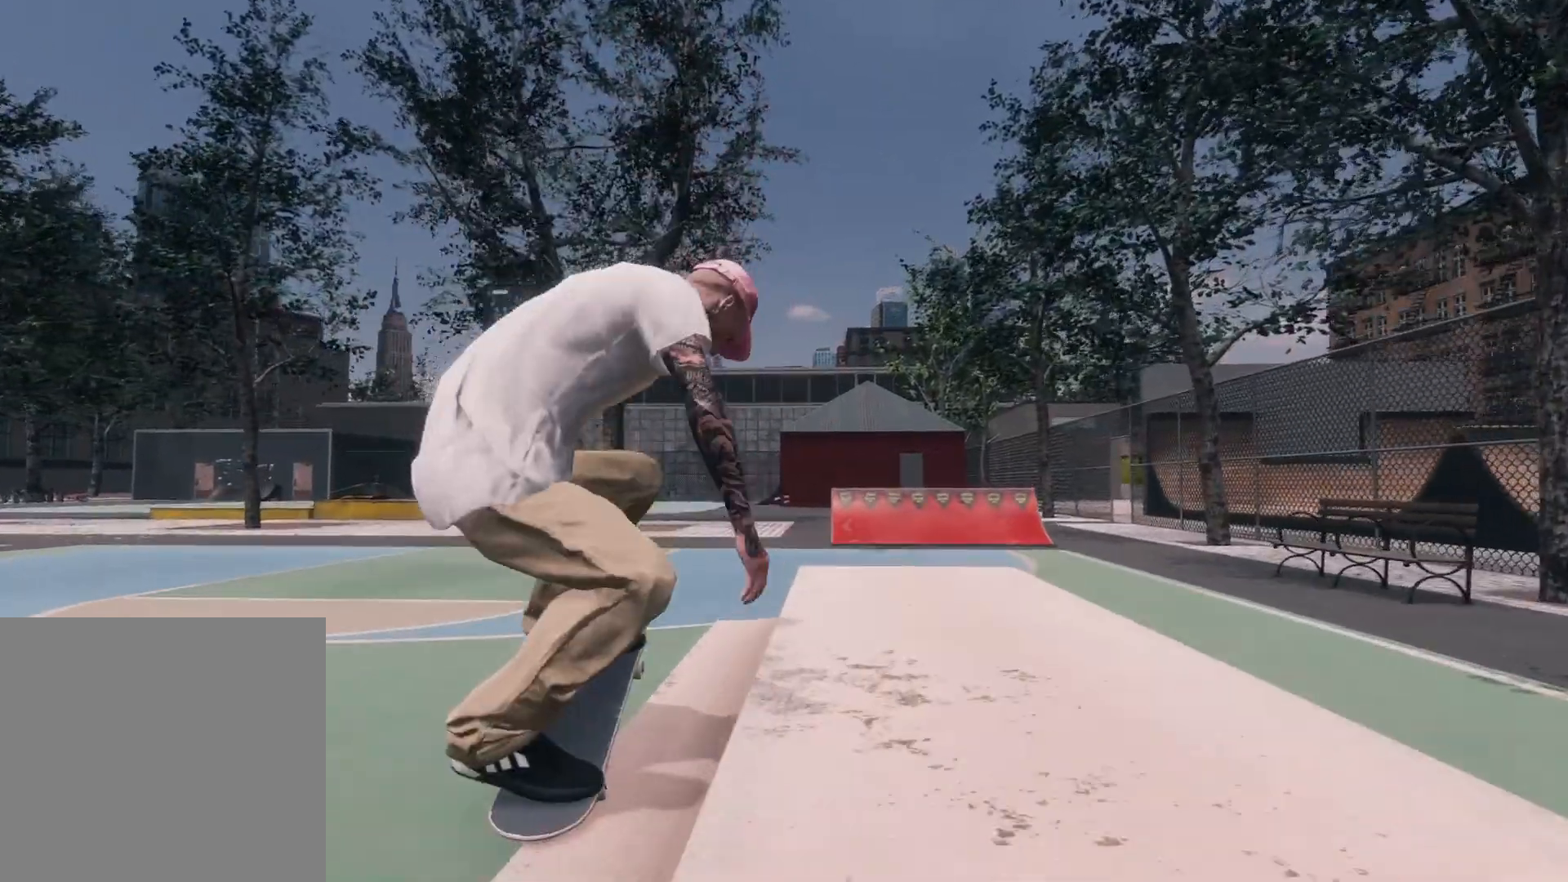
{"buttons": [], "left_stick": "center", "right_stick": "center", "events": [[400, "left_stick", "center"], [400, "right_stick", "center"]]}
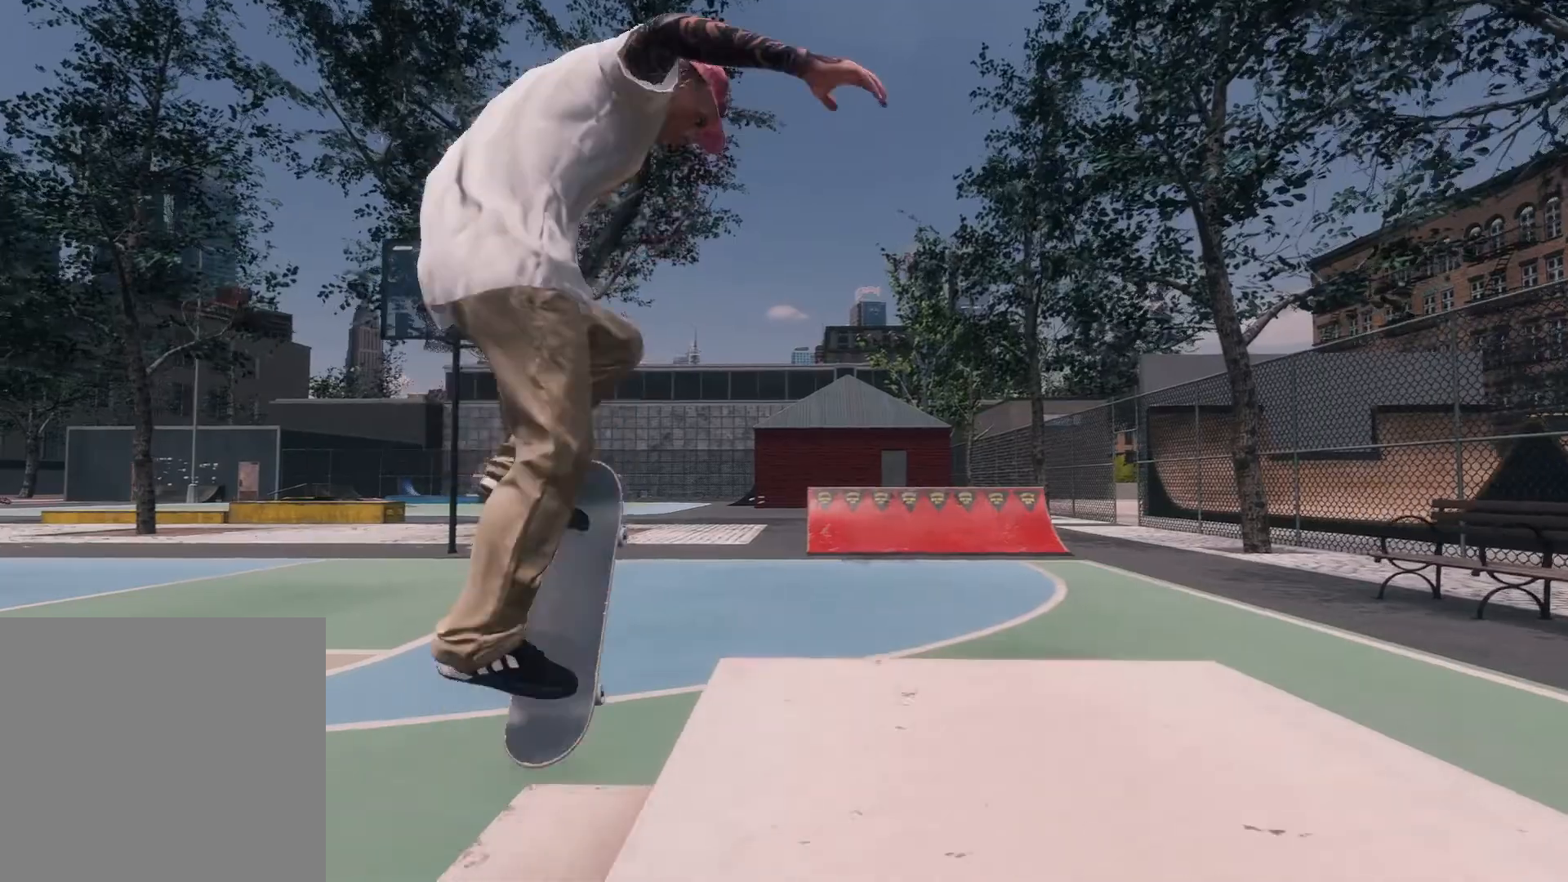
{"buttons": [], "left_stick": "center", "right_stick": "center", "events": [[317, "R3", "down"], [350, "L3", "down"], [467, "R3", "up"], [500, "L3", "up"]]}